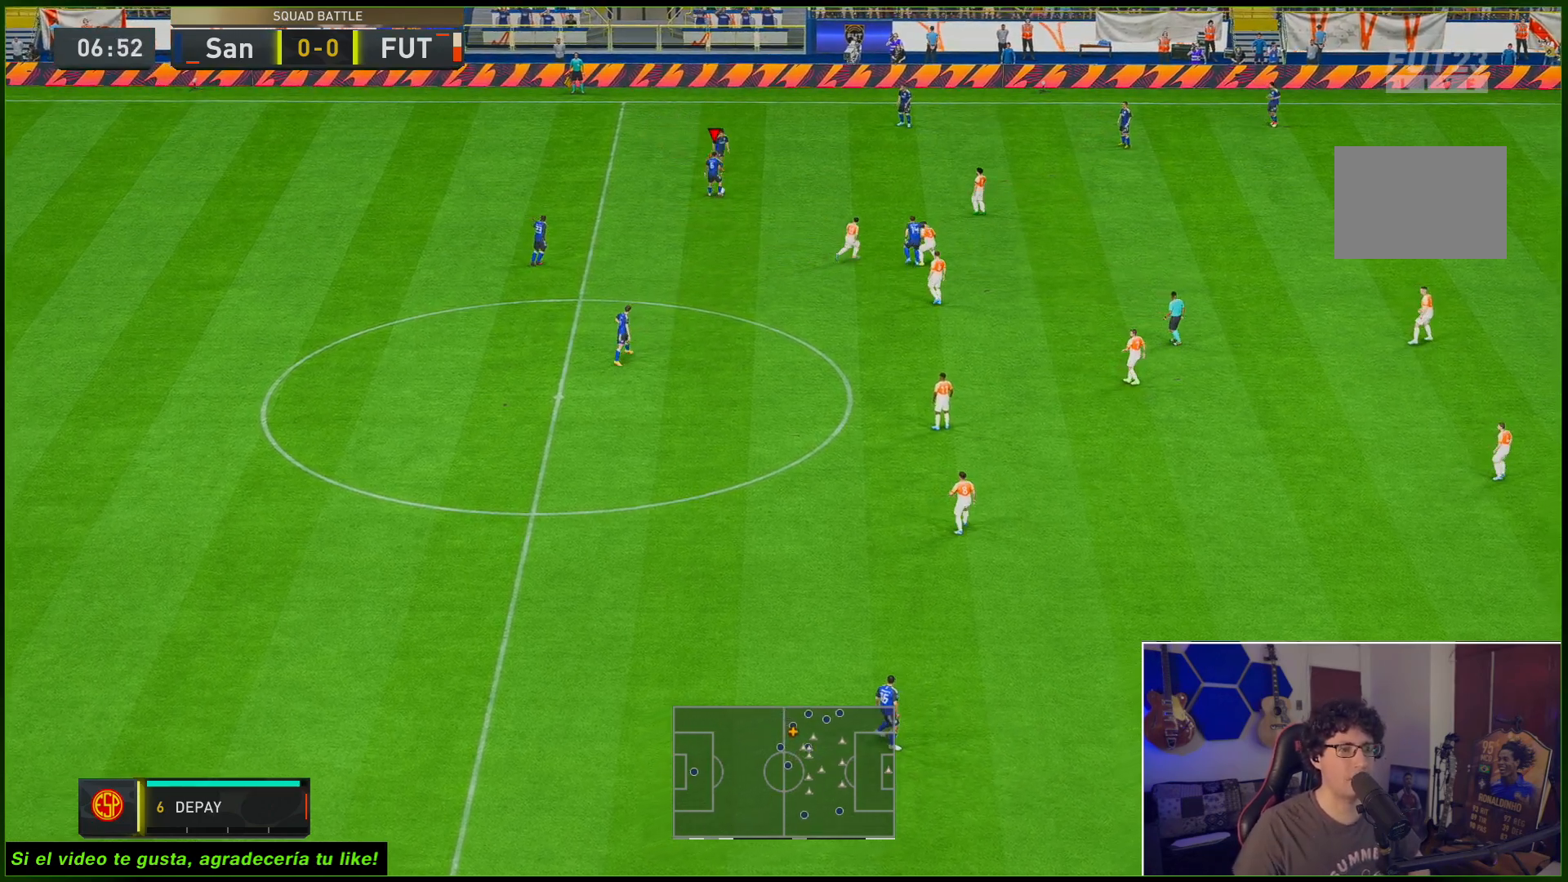
Gameplay with a controller (Xbox layout); each line is a JSON object with the inputs held at the frame after it. "events" lists button and stick changes between this image and that frame as [ms after this image, input, new state], when the widget could be followed in between. Not read: L3 R3.
{"buttons": [], "left_stick": "down-left", "right_stick": "center", "events": [[67, "left_stick", "down-left"]]}
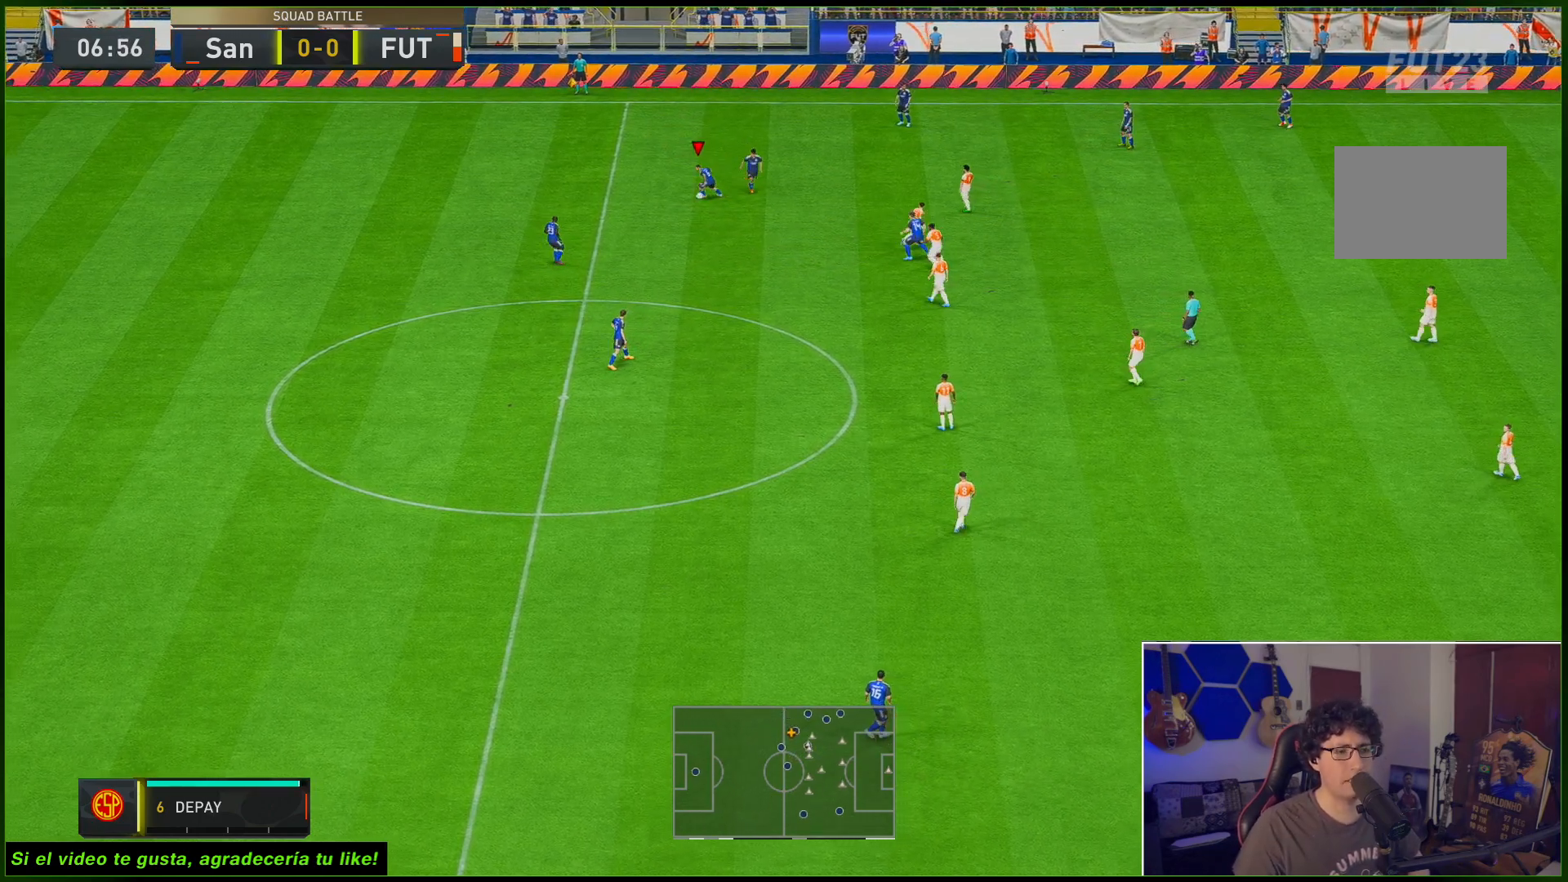
{"buttons": [], "left_stick": "center", "right_stick": "center", "events": [[167, "L1", "down"], [300, "L1", "up"], [400, "left_stick", "center"]]}
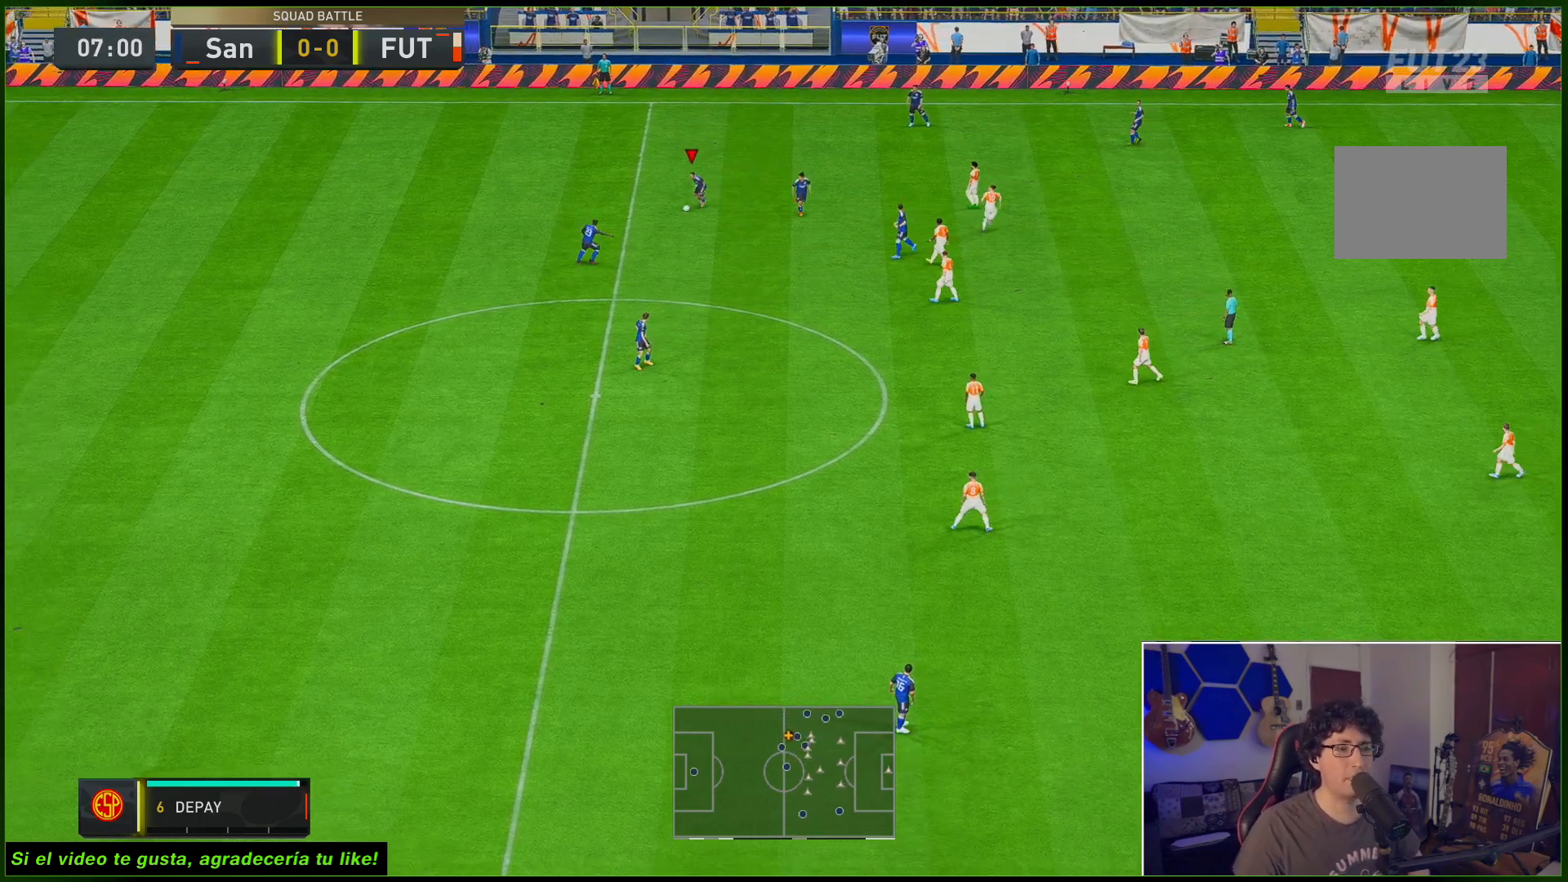
{"buttons": [], "left_stick": "center", "right_stick": "center", "events": [[33, "right_stick", "down-right"], [200, "right_stick", "center"]]}
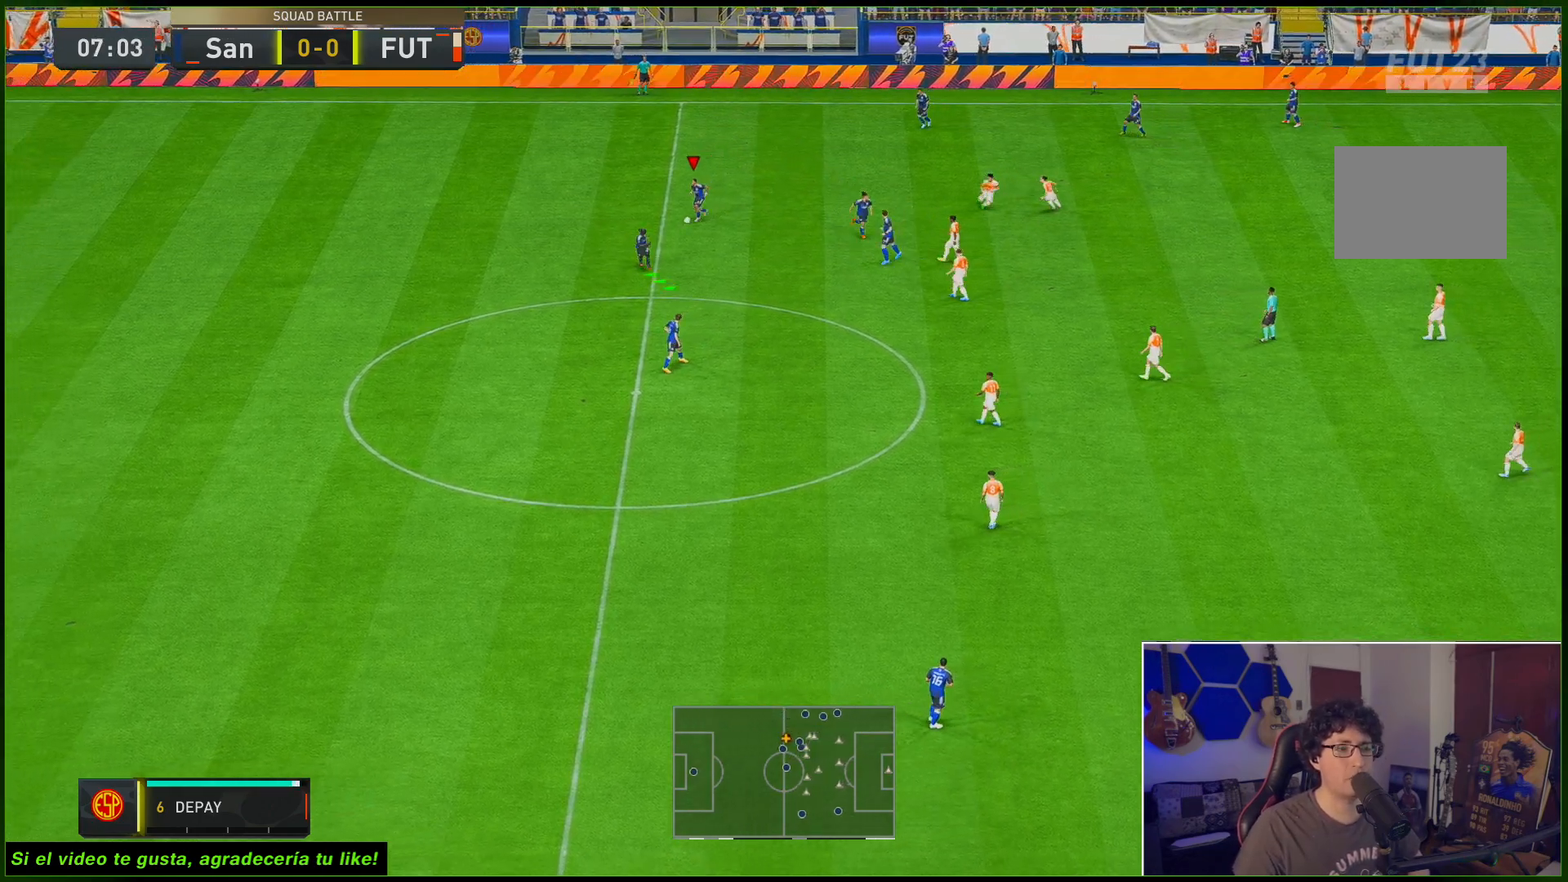
{"buttons": [], "left_stick": "down-left", "right_stick": "center", "events": [[233, "left_stick", "down-left"]]}
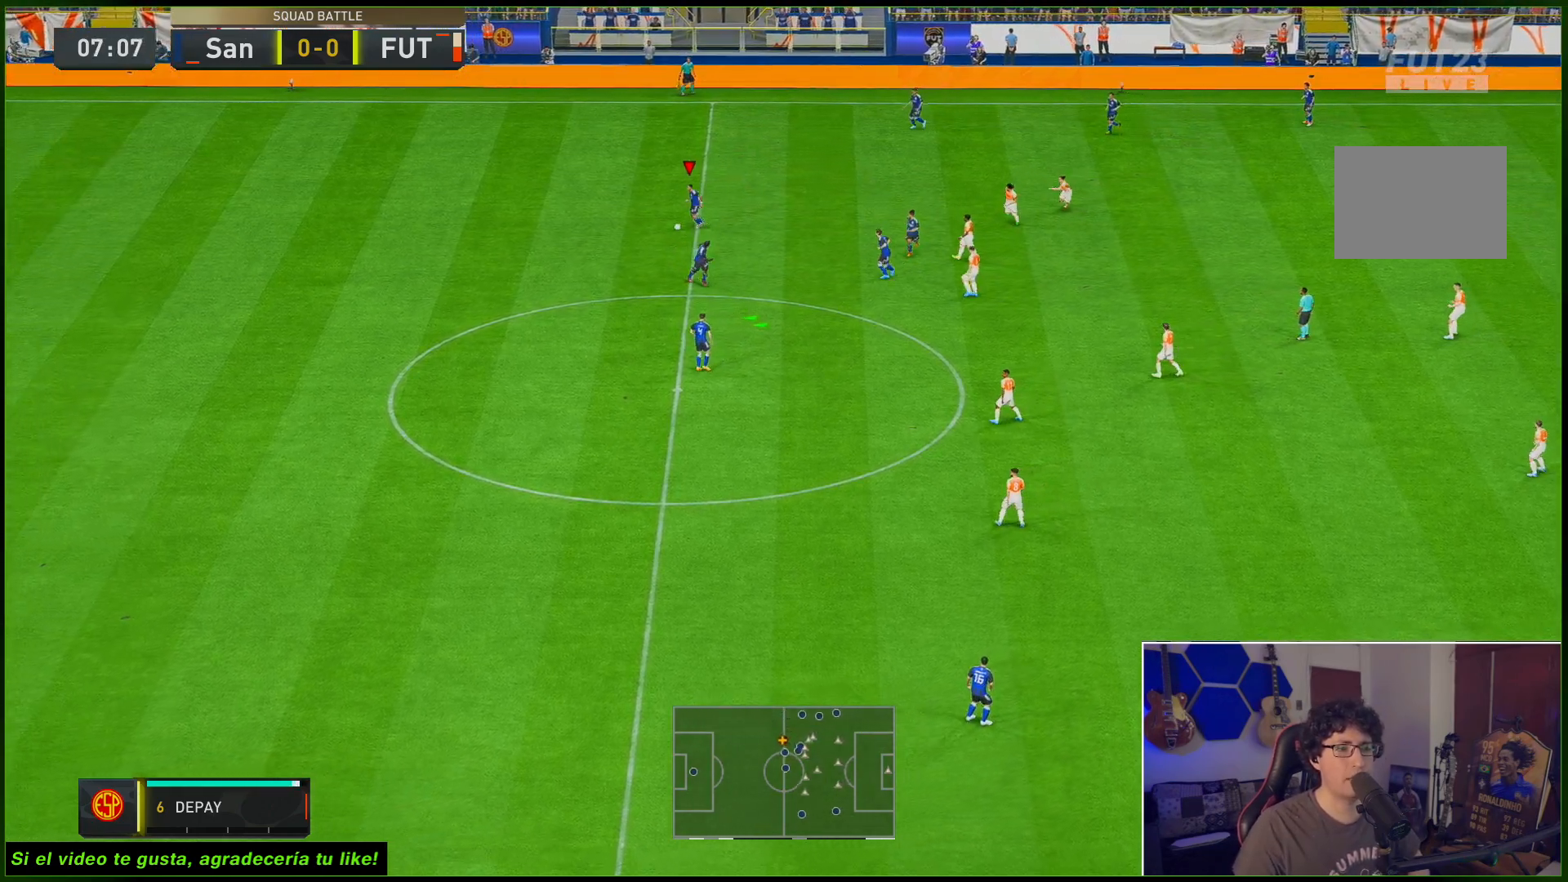
{"buttons": [], "left_stick": "down-right", "right_stick": "center", "events": [[267, "left_stick", "down"], [367, "left_stick", "down-right"]]}
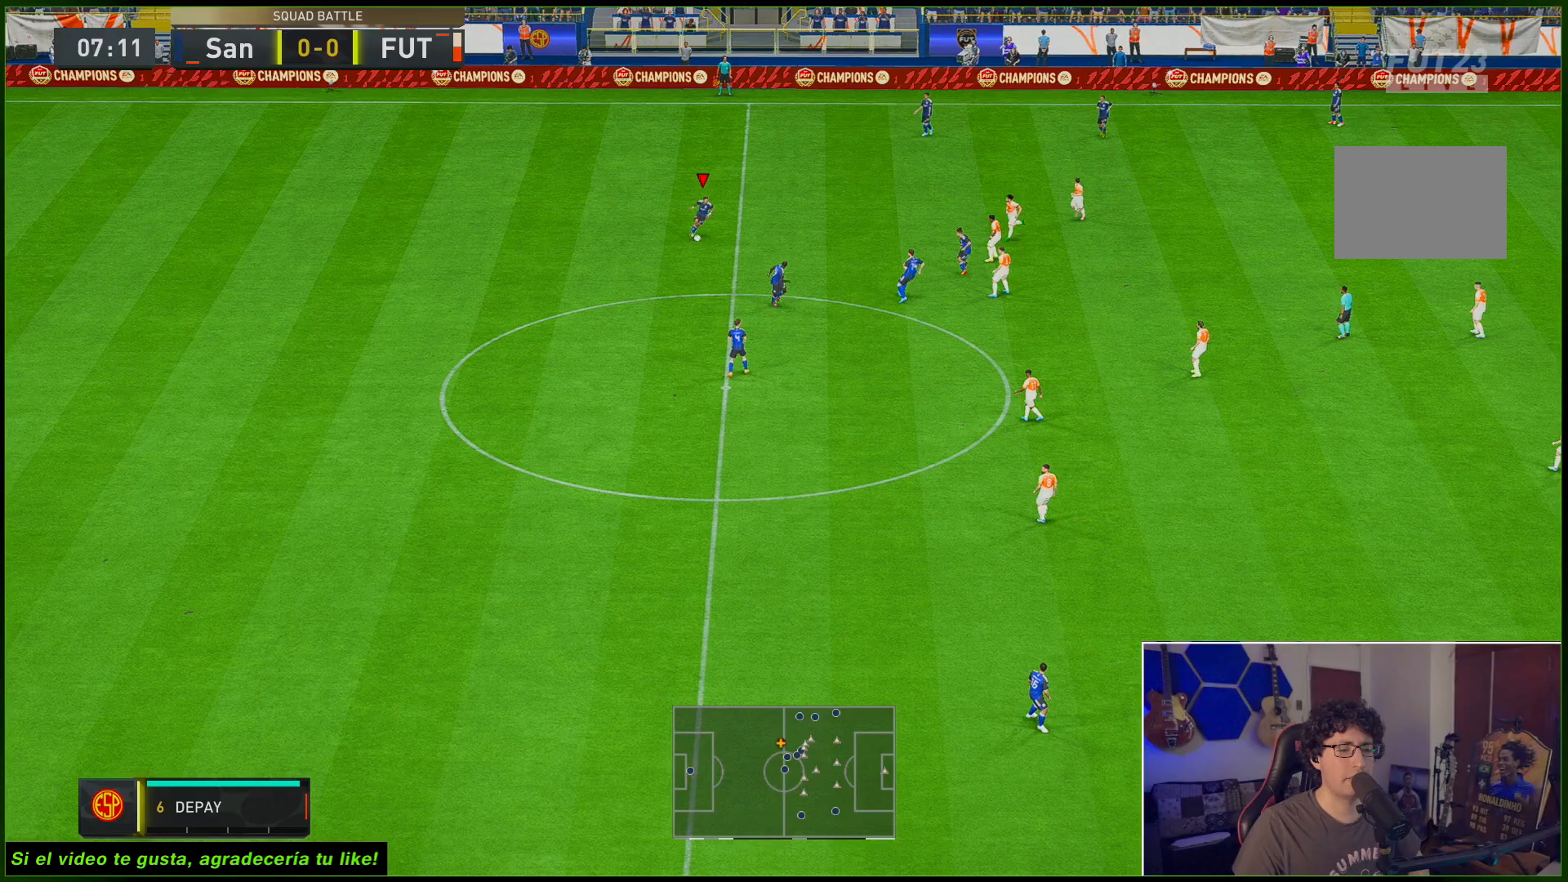
{"buttons": [], "left_stick": "center", "right_stick": "center", "events": [[67, "left_stick", "down"], [200, "L1", "down"], [333, "L1", "up"], [400, "left_stick", "center"]]}
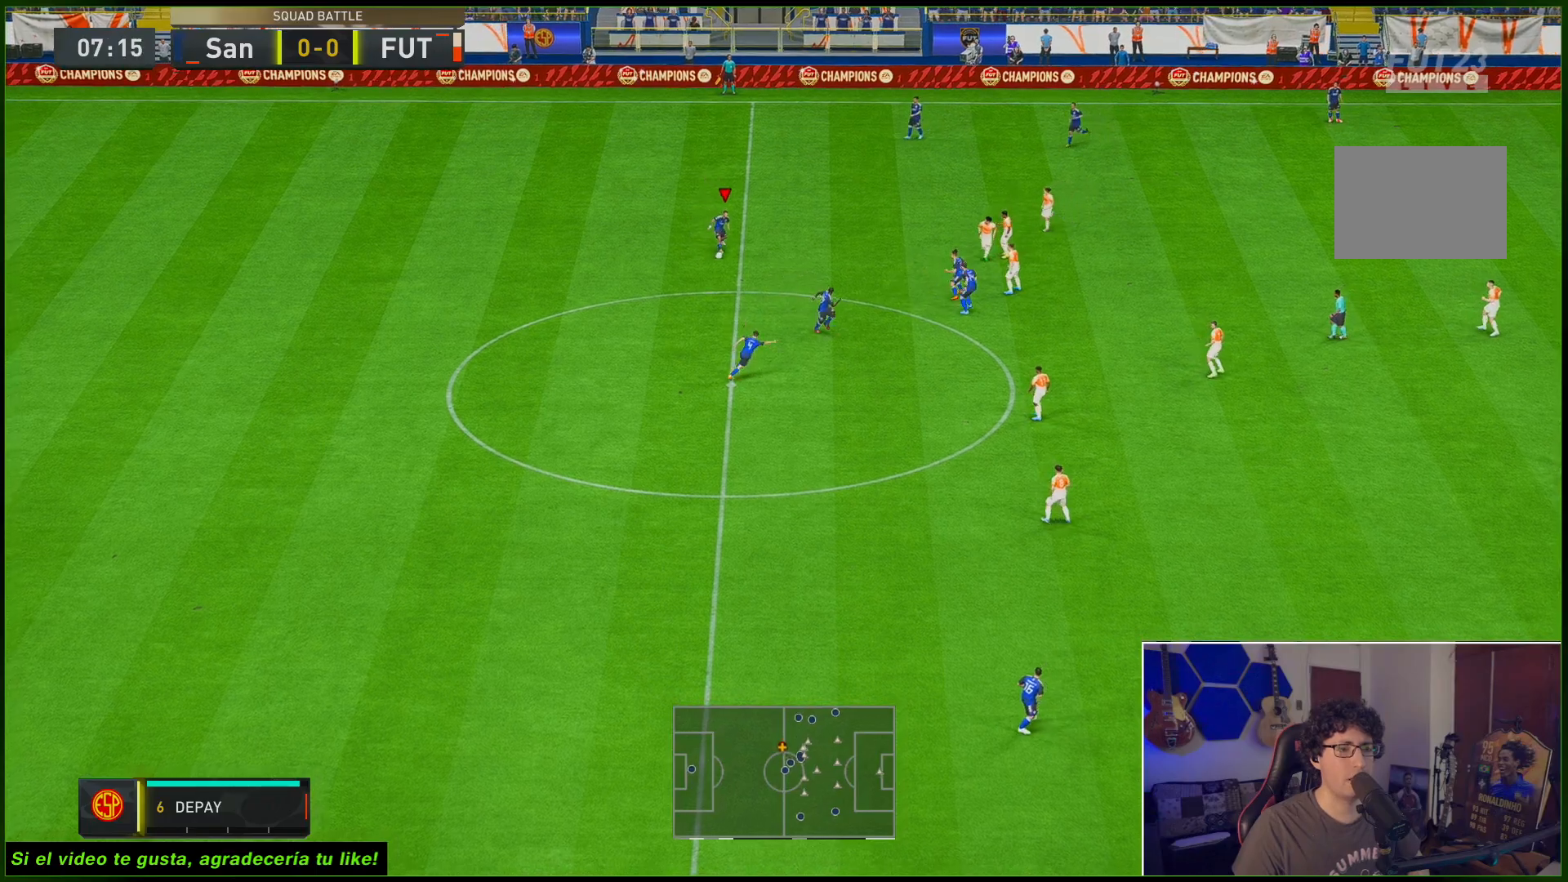
{"buttons": [], "left_stick": "center", "right_stick": "center", "events": []}
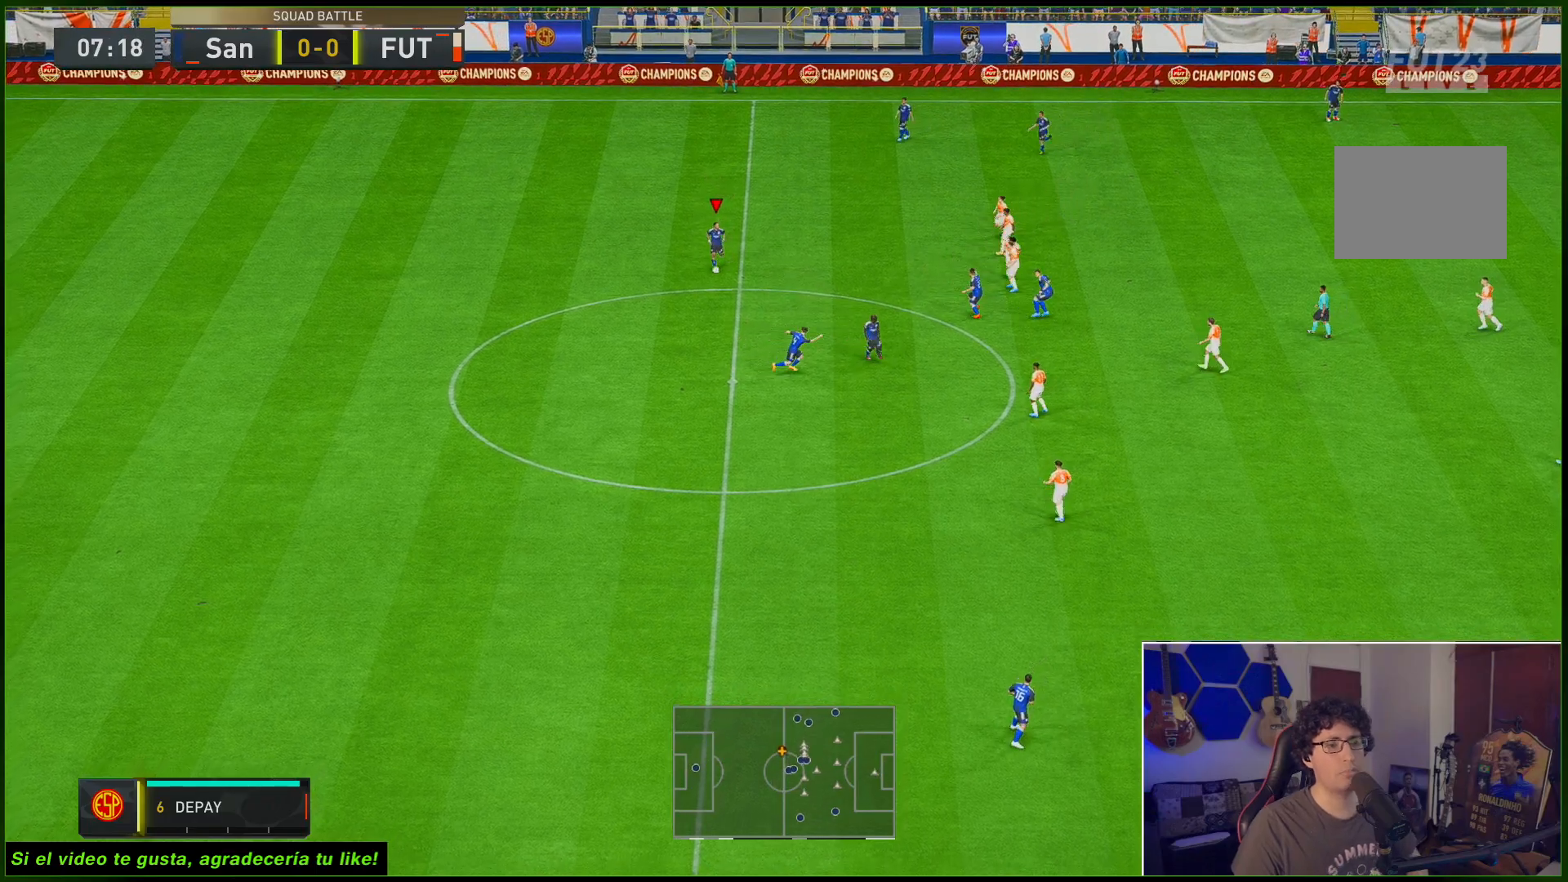
{"buttons": [], "left_stick": "center", "right_stick": "center", "events": [[250, "right_stick", "down"], [400, "right_stick", "center"]]}
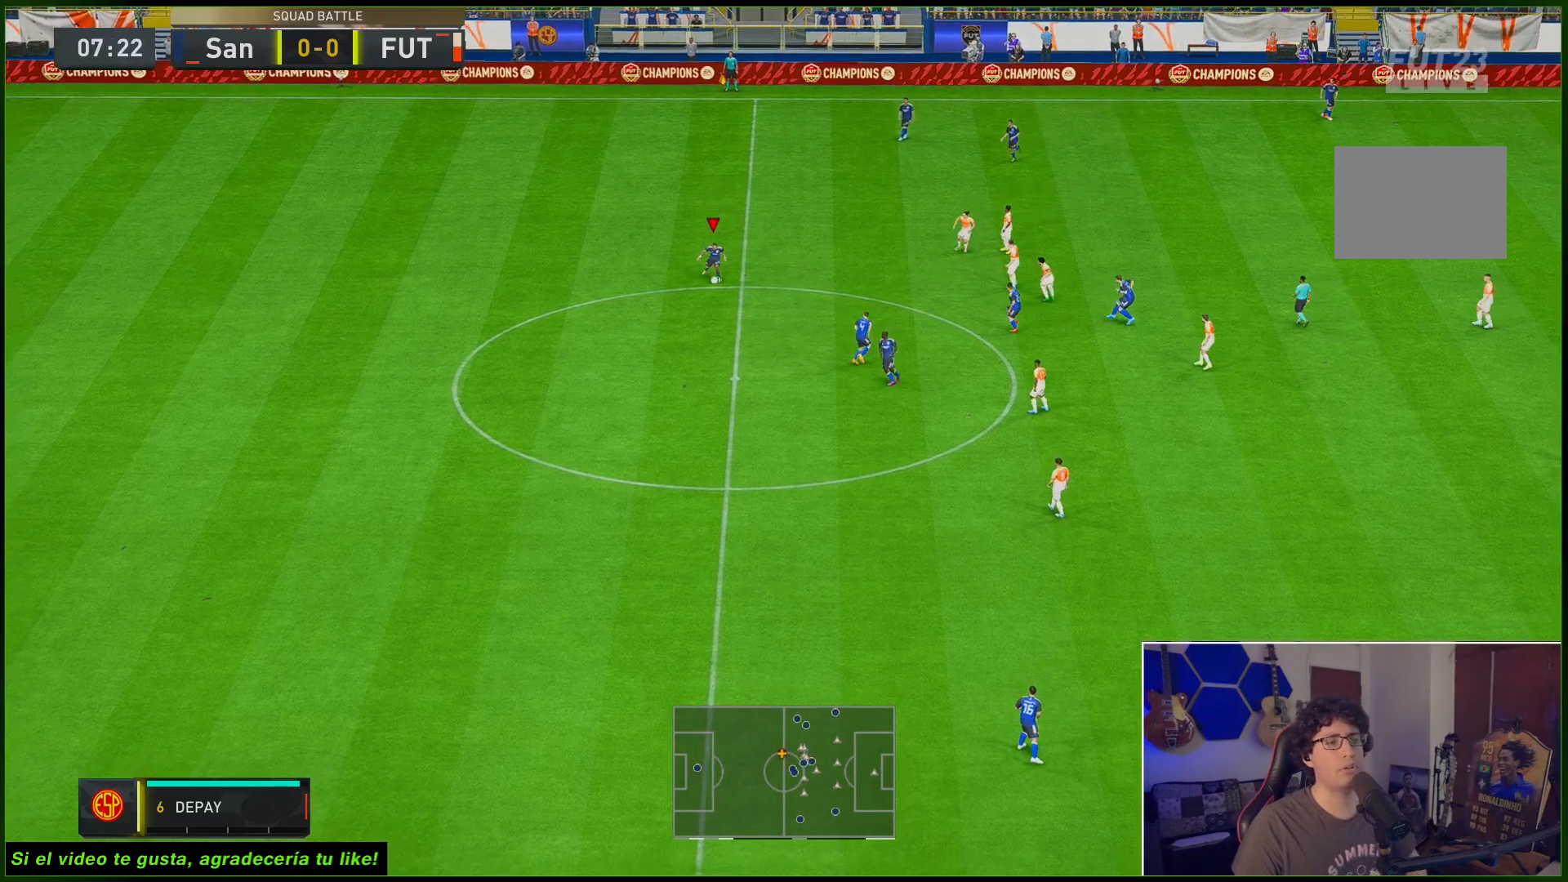
{"buttons": [], "left_stick": "center", "right_stick": "center", "events": []}
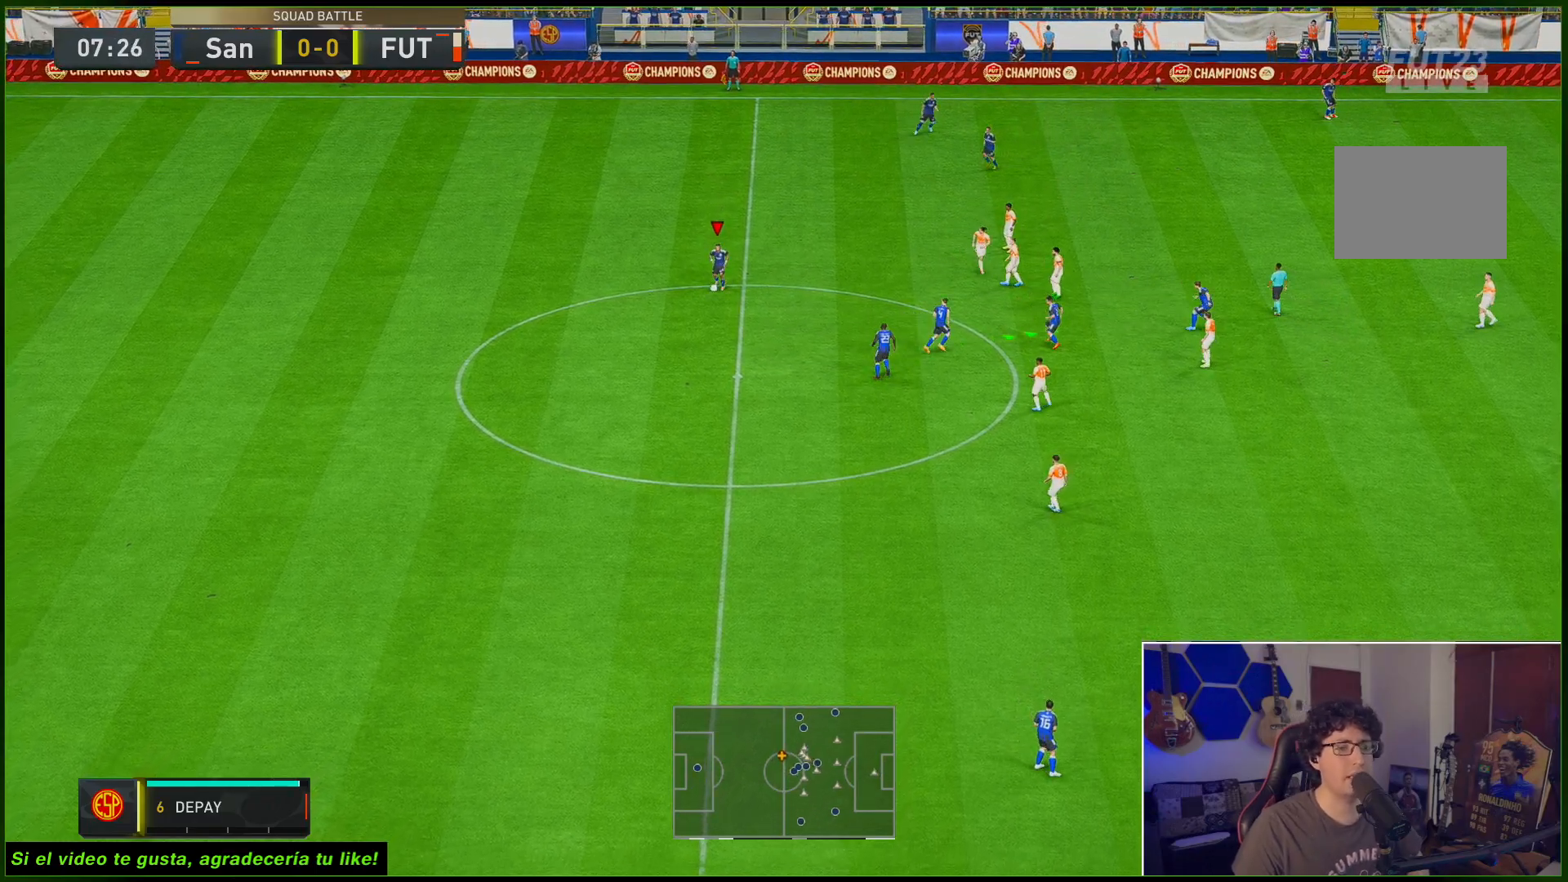
{"buttons": [], "left_stick": "left", "right_stick": "center", "events": [[500, "left_stick", "left"]]}
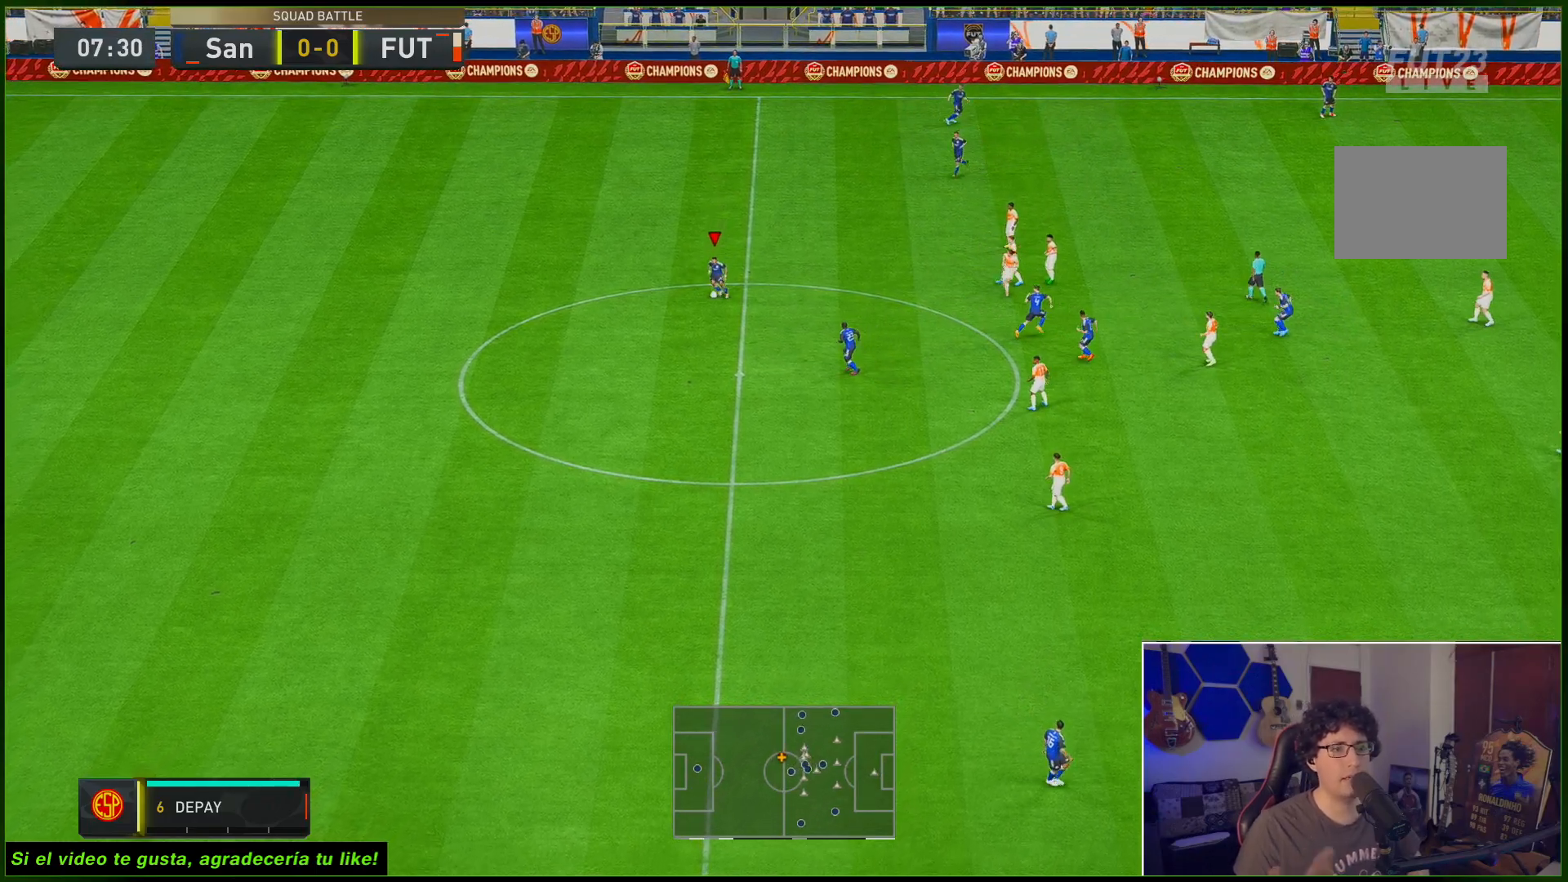
{"buttons": [], "left_stick": "up", "right_stick": "center", "events": [[67, "left_stick", "up-left"], [417, "left_stick", "up"]]}
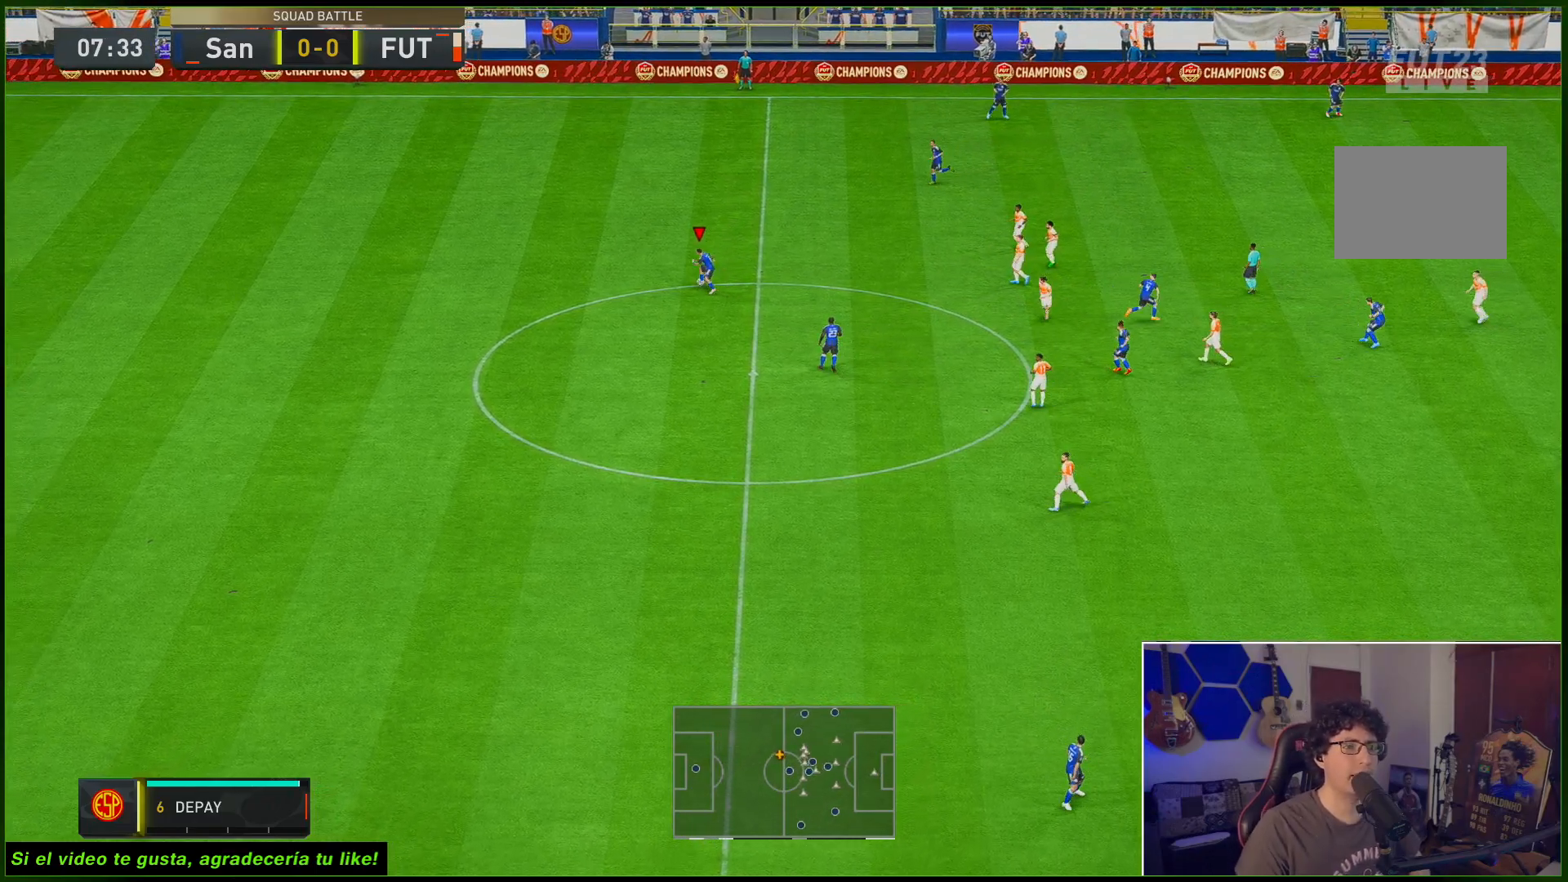
{"buttons": [], "left_stick": "up-right", "right_stick": "center", "events": [[200, "left_stick", "up-right"]]}
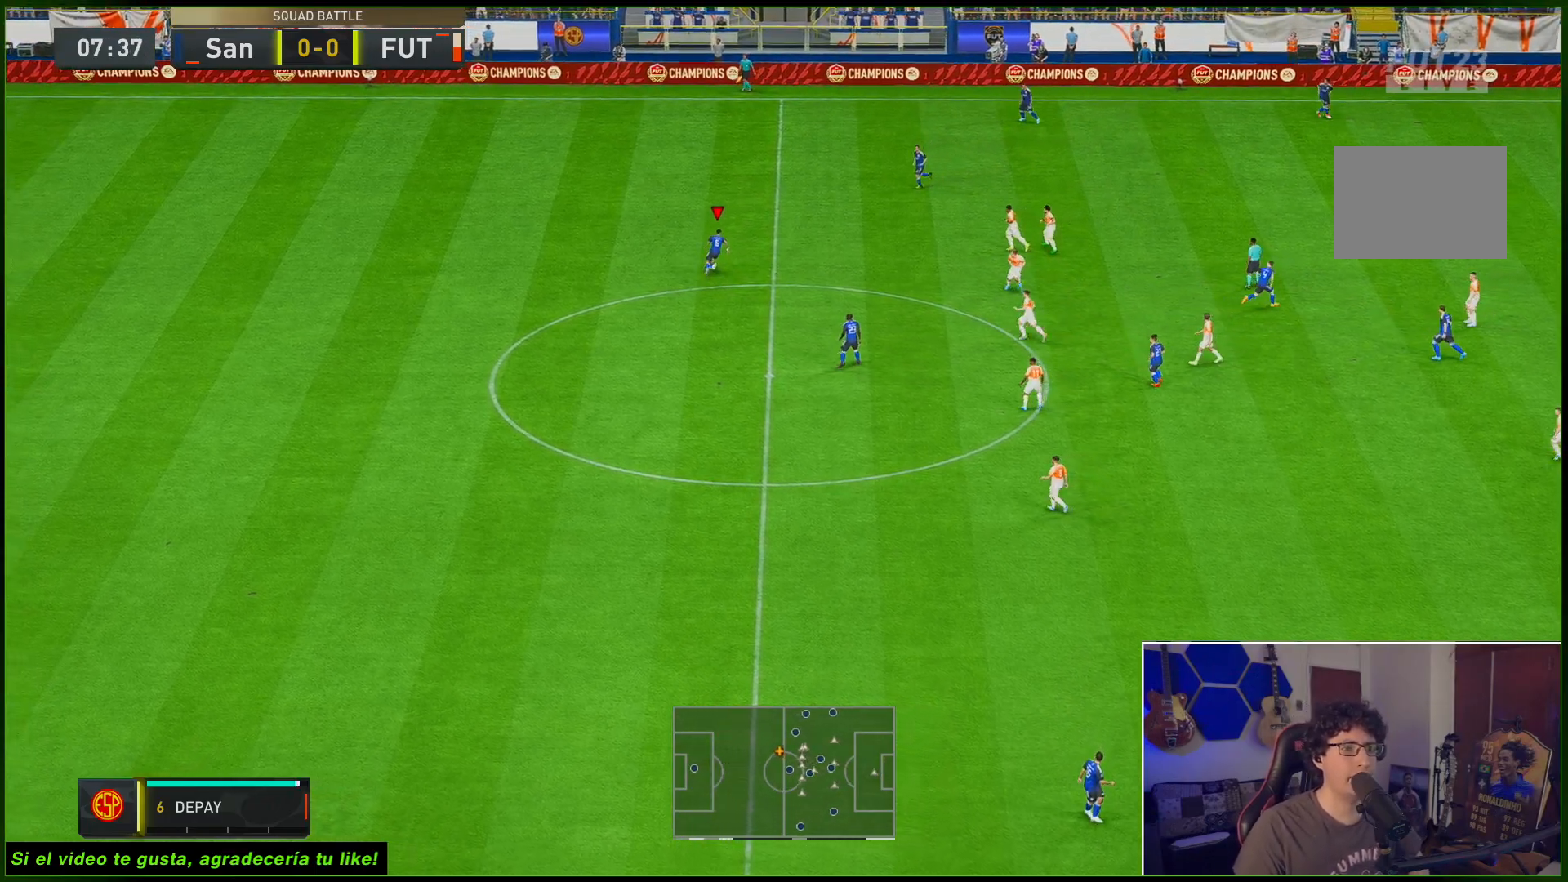
{"buttons": [], "left_stick": "up-right", "right_stick": "center", "events": []}
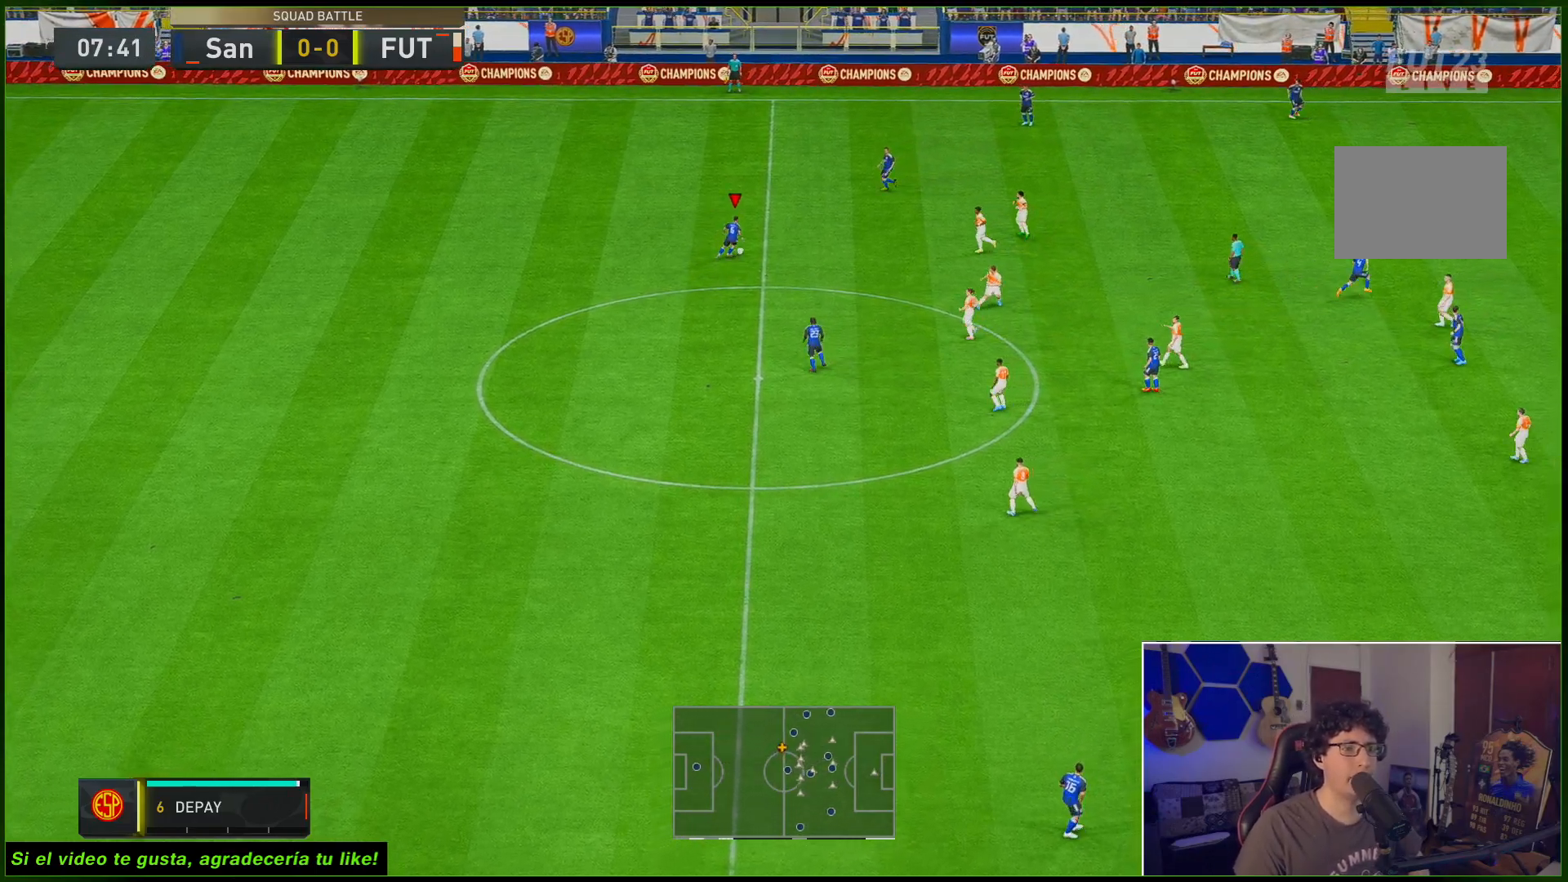
{"buttons": [], "left_stick": "center", "right_stick": "center", "events": [[367, "left_stick", "center"]]}
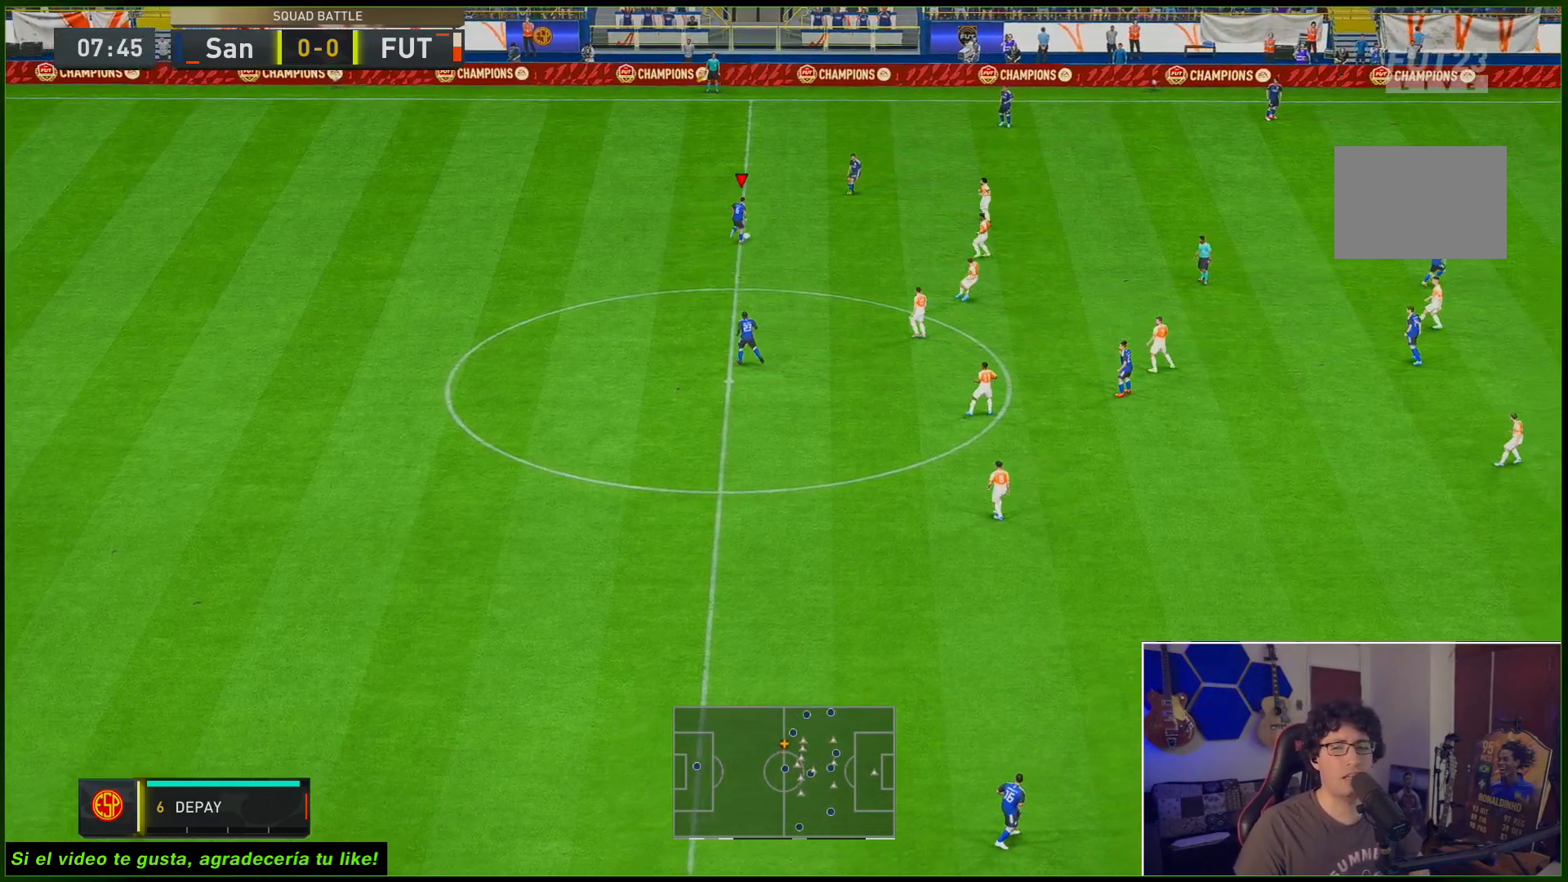
{"buttons": [], "left_stick": "center", "right_stick": "center", "events": [[317, "L1", "down"], [450, "L1", "up"]]}
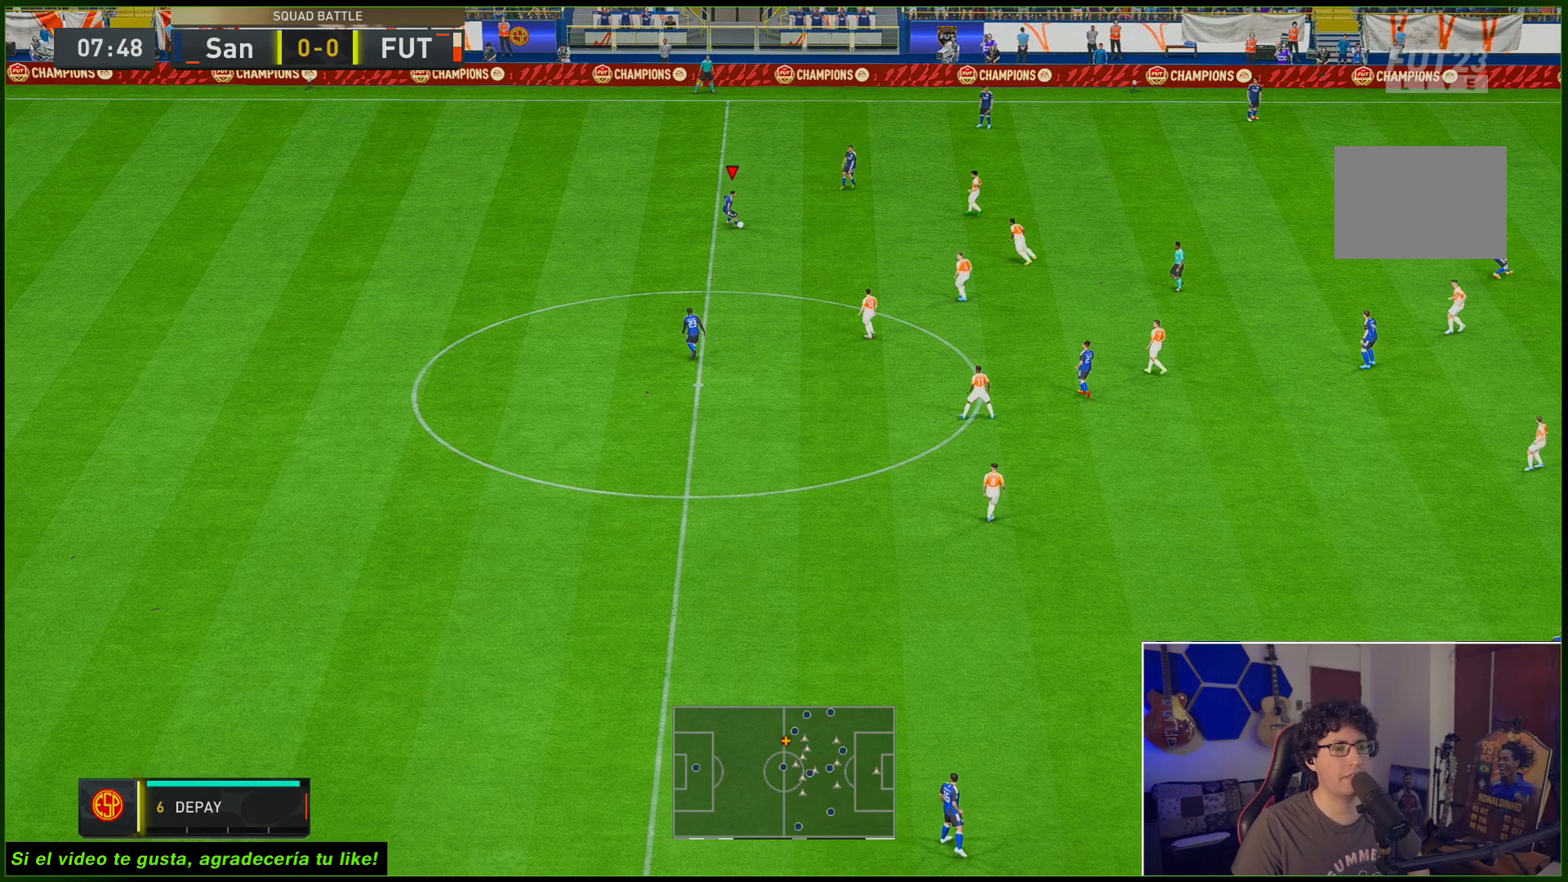
{"buttons": [], "left_stick": "center", "right_stick": "center", "events": []}
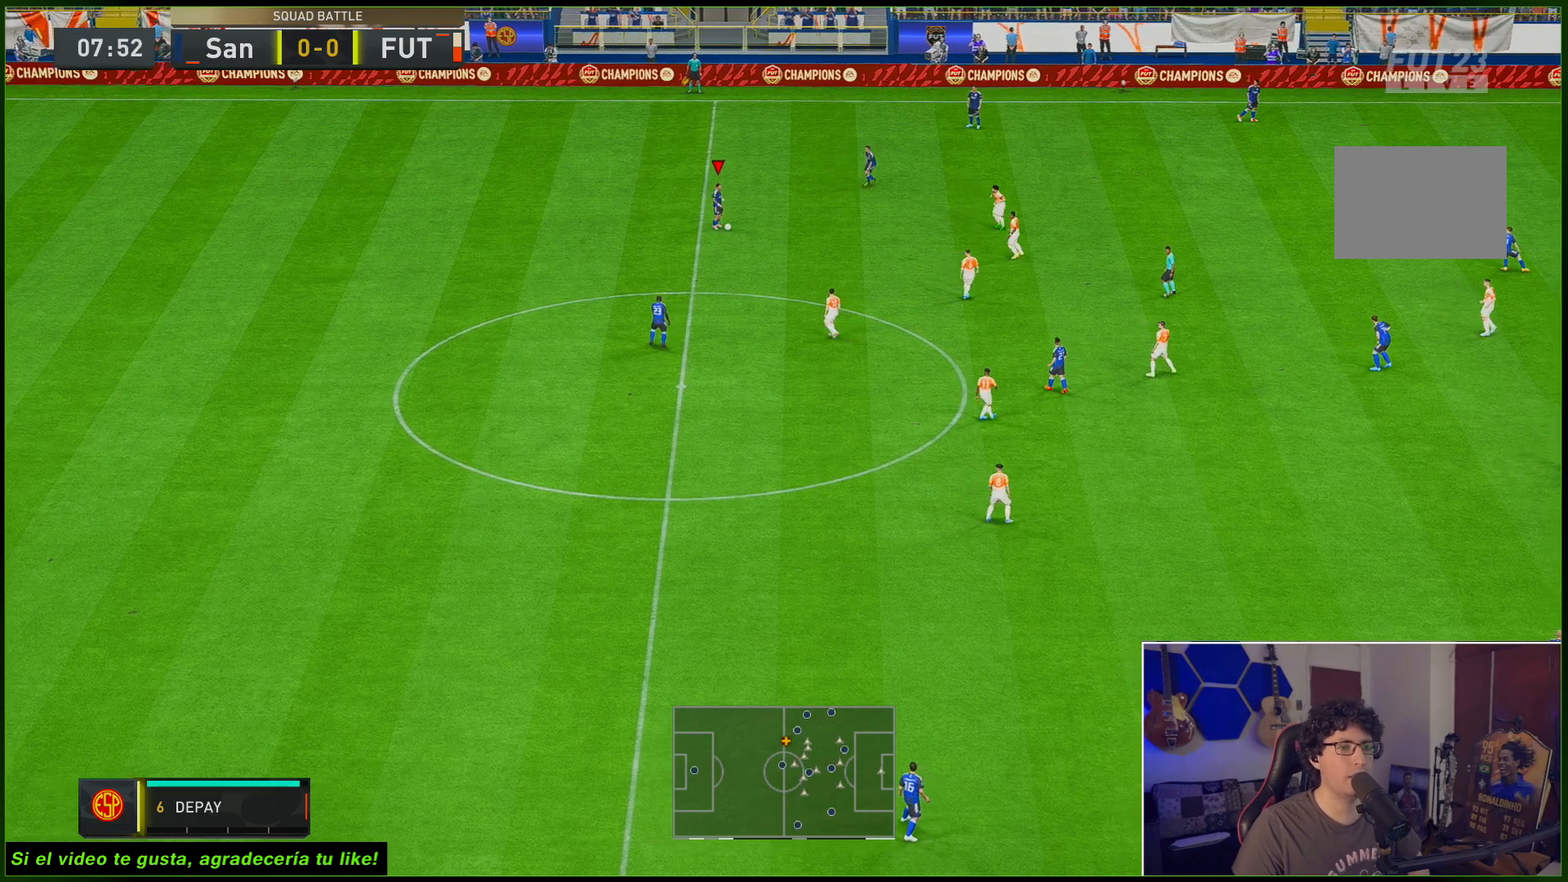
{"buttons": [], "left_stick": "down-left", "right_stick": "center", "events": [[117, "left_stick", "down-left"]]}
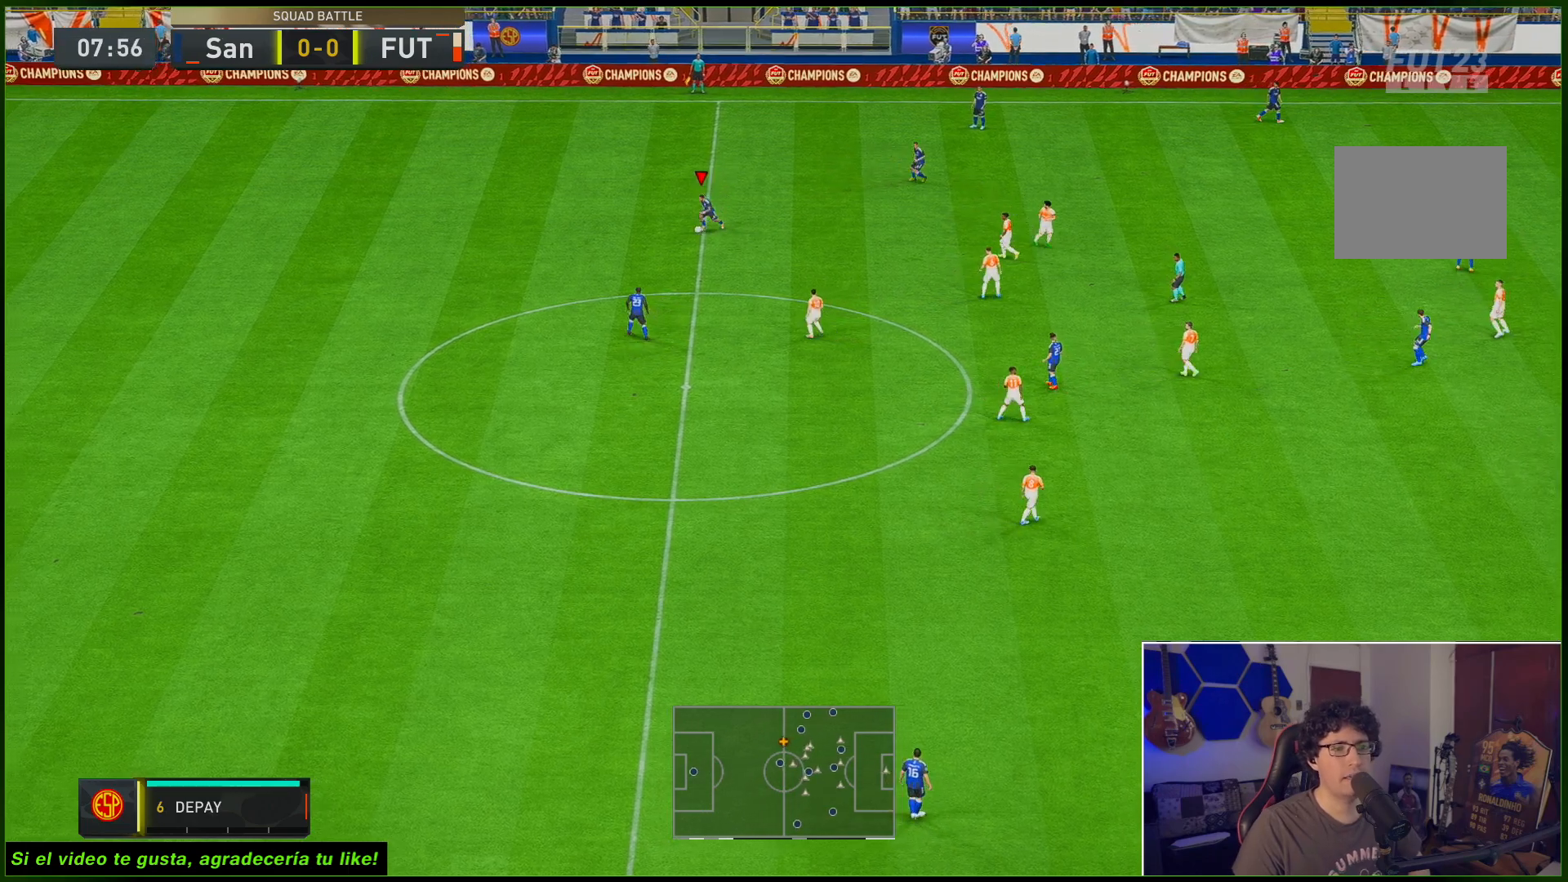
{"buttons": [], "left_stick": "down", "right_stick": "center", "events": [[183, "left_stick", "down"]]}
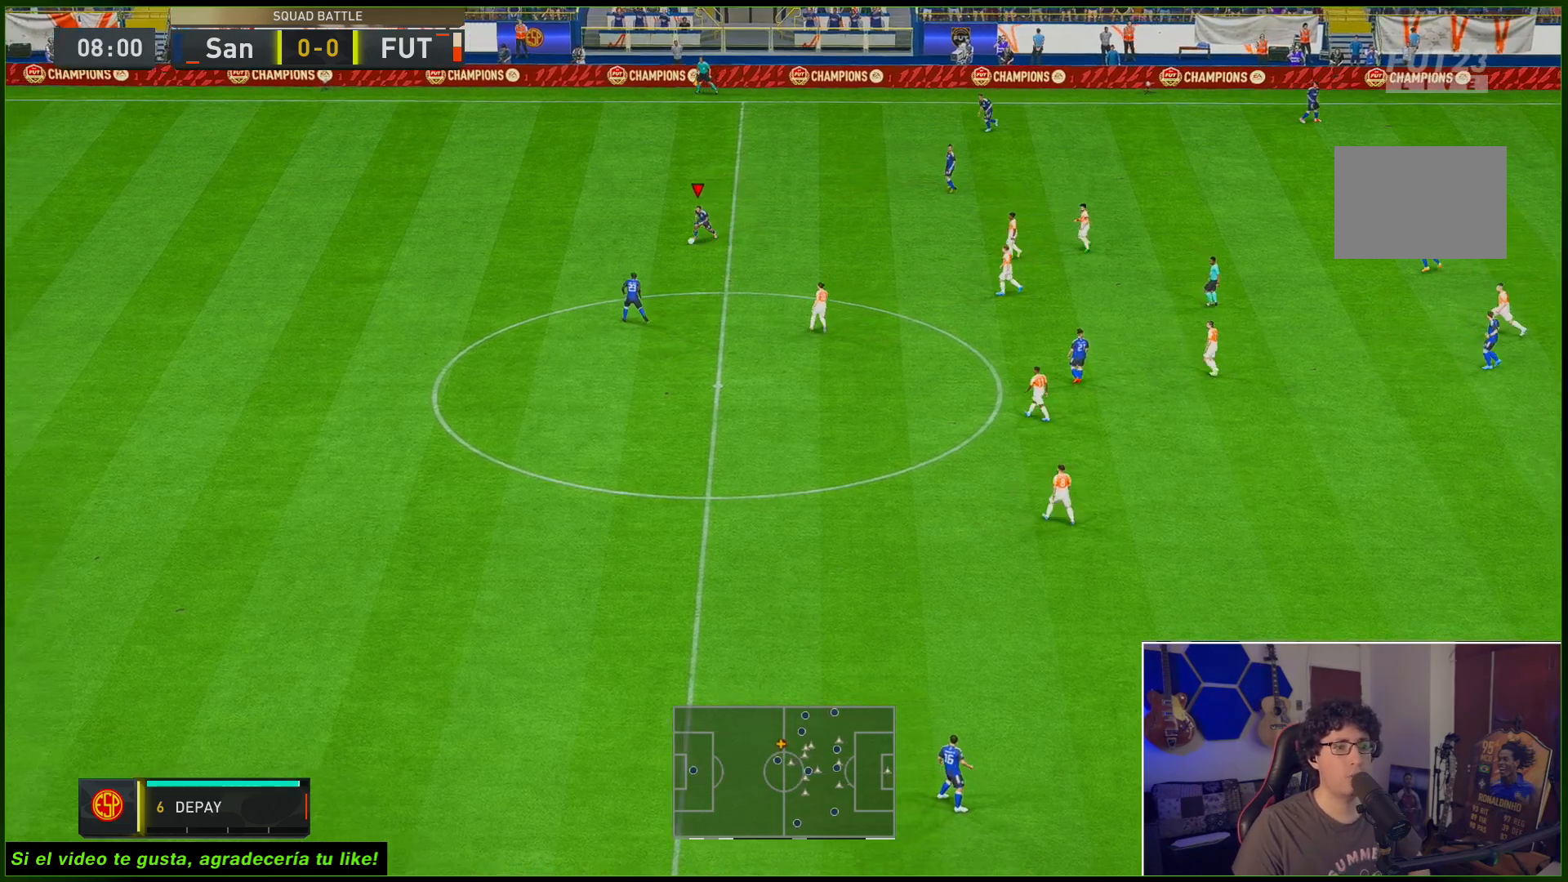
{"buttons": [], "left_stick": "down", "right_stick": "center", "events": []}
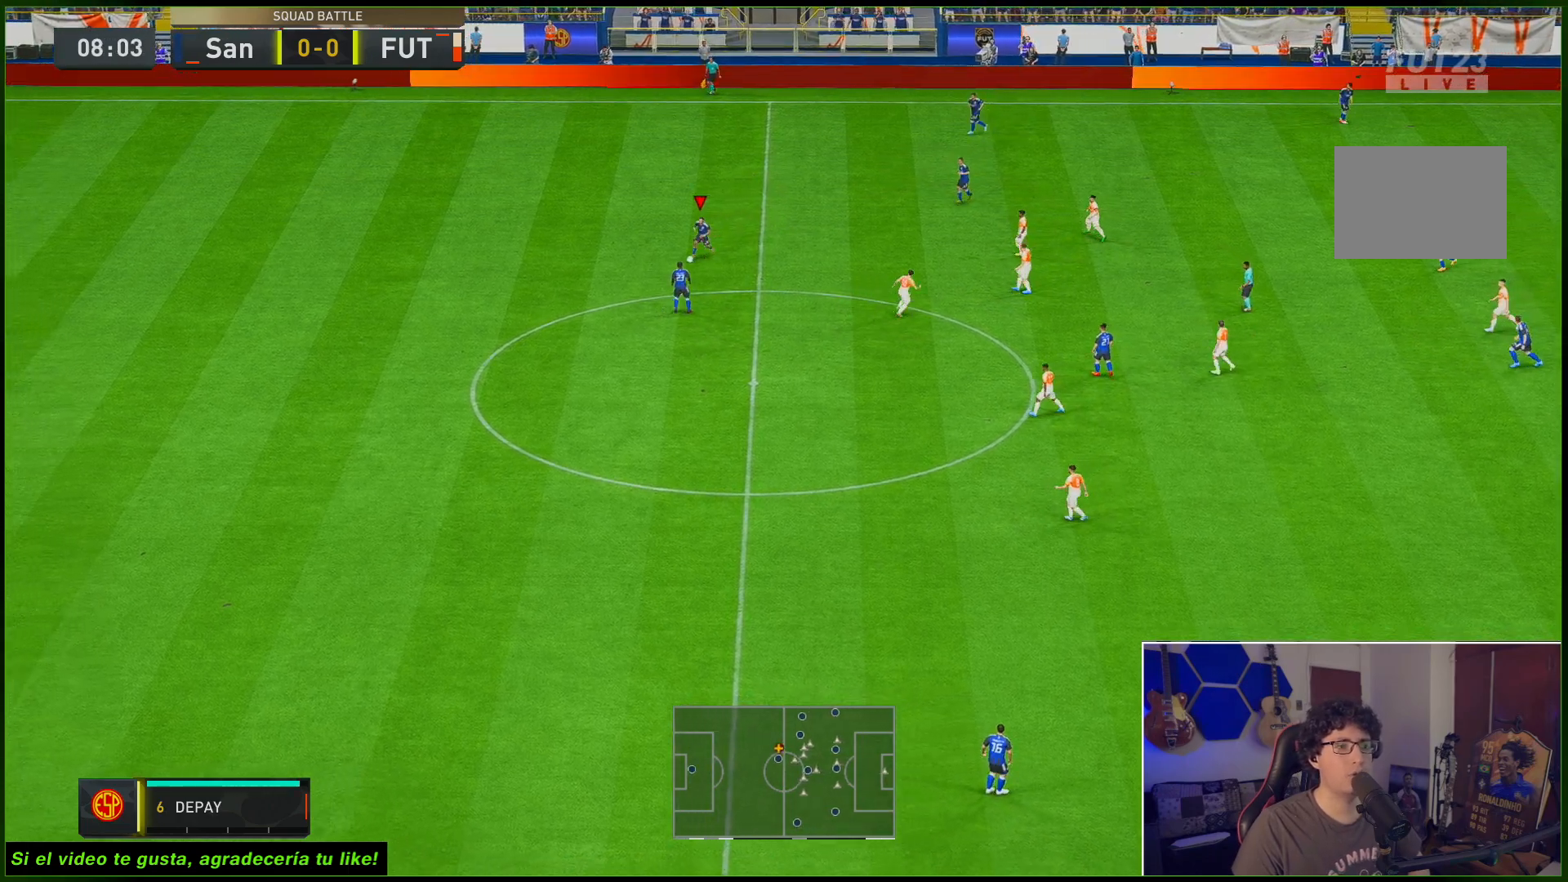
{"buttons": [], "left_stick": "center", "right_stick": "center", "events": [[150, "left_stick", "center"], [317, "L1", "down"], [483, "L1", "up"]]}
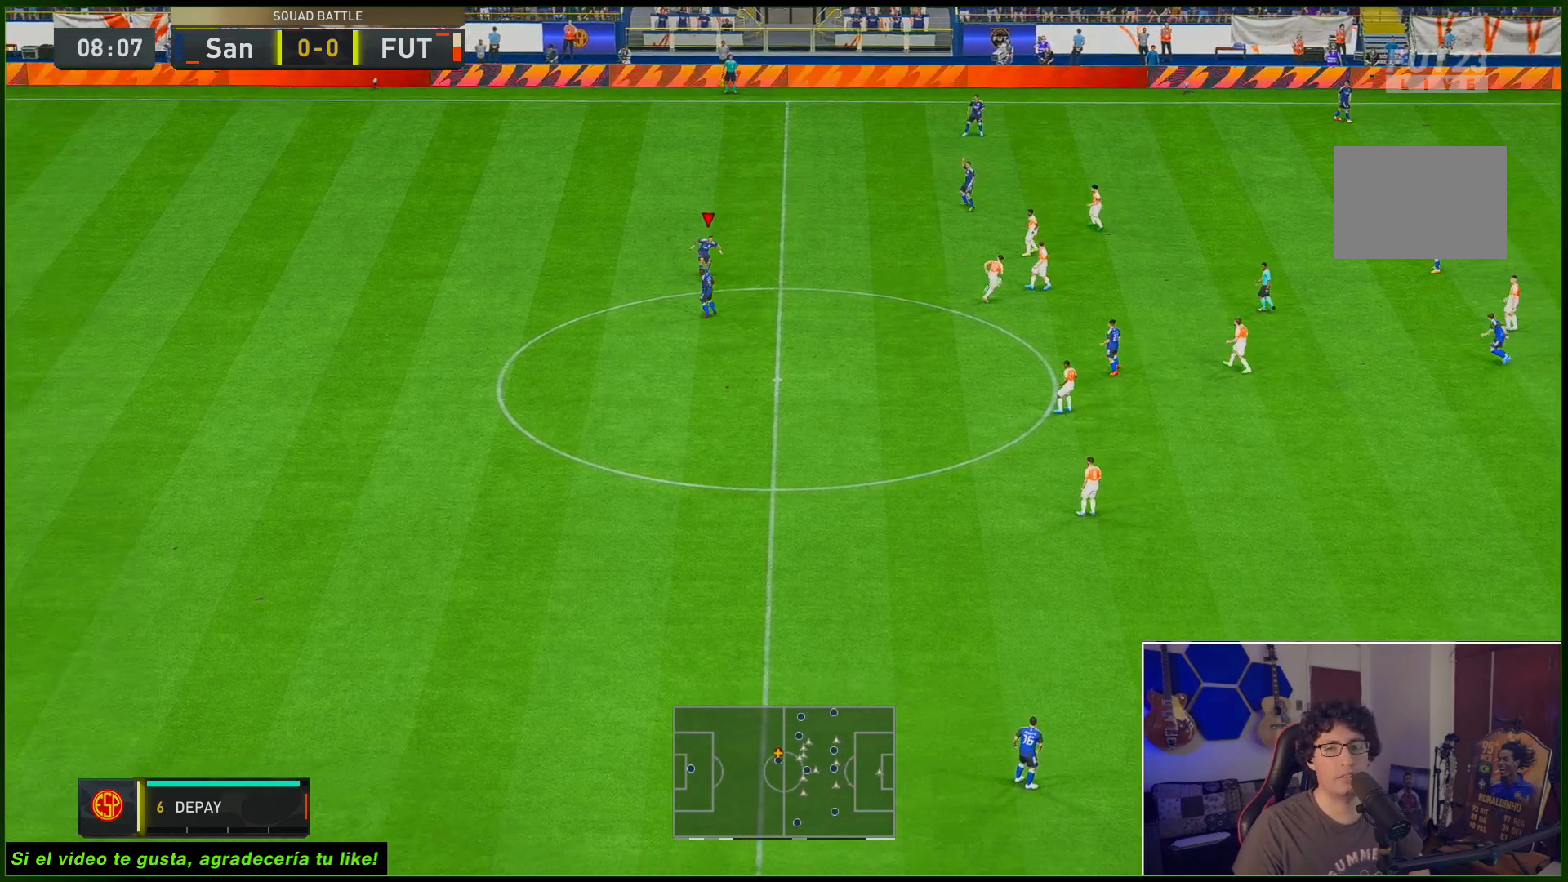
{"buttons": [], "left_stick": "center", "right_stick": "center", "events": []}
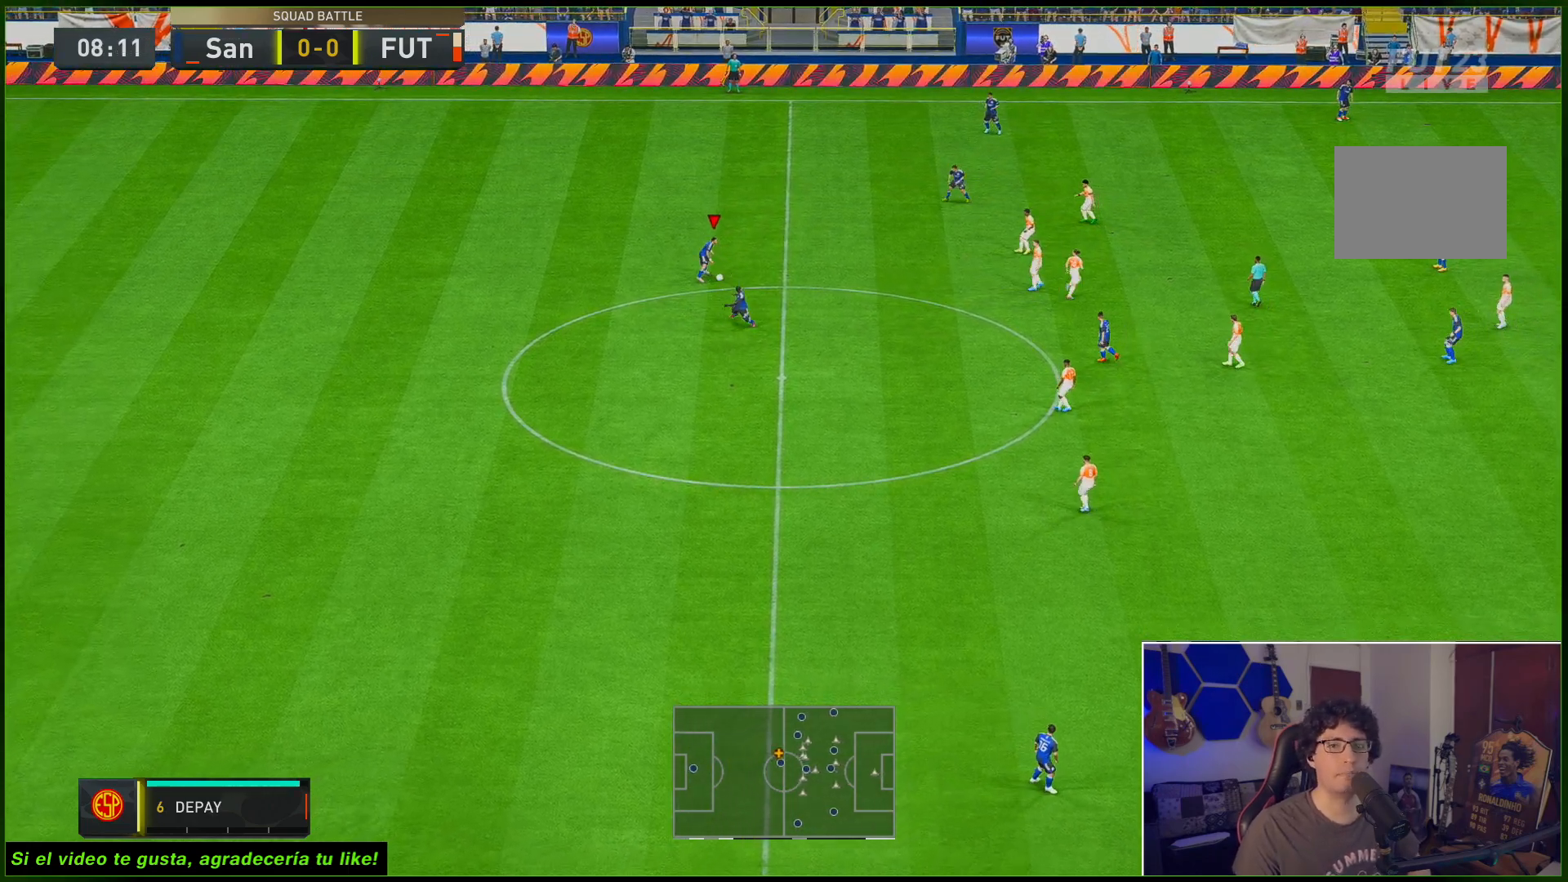
{"buttons": [], "left_stick": "center", "right_stick": "center", "events": []}
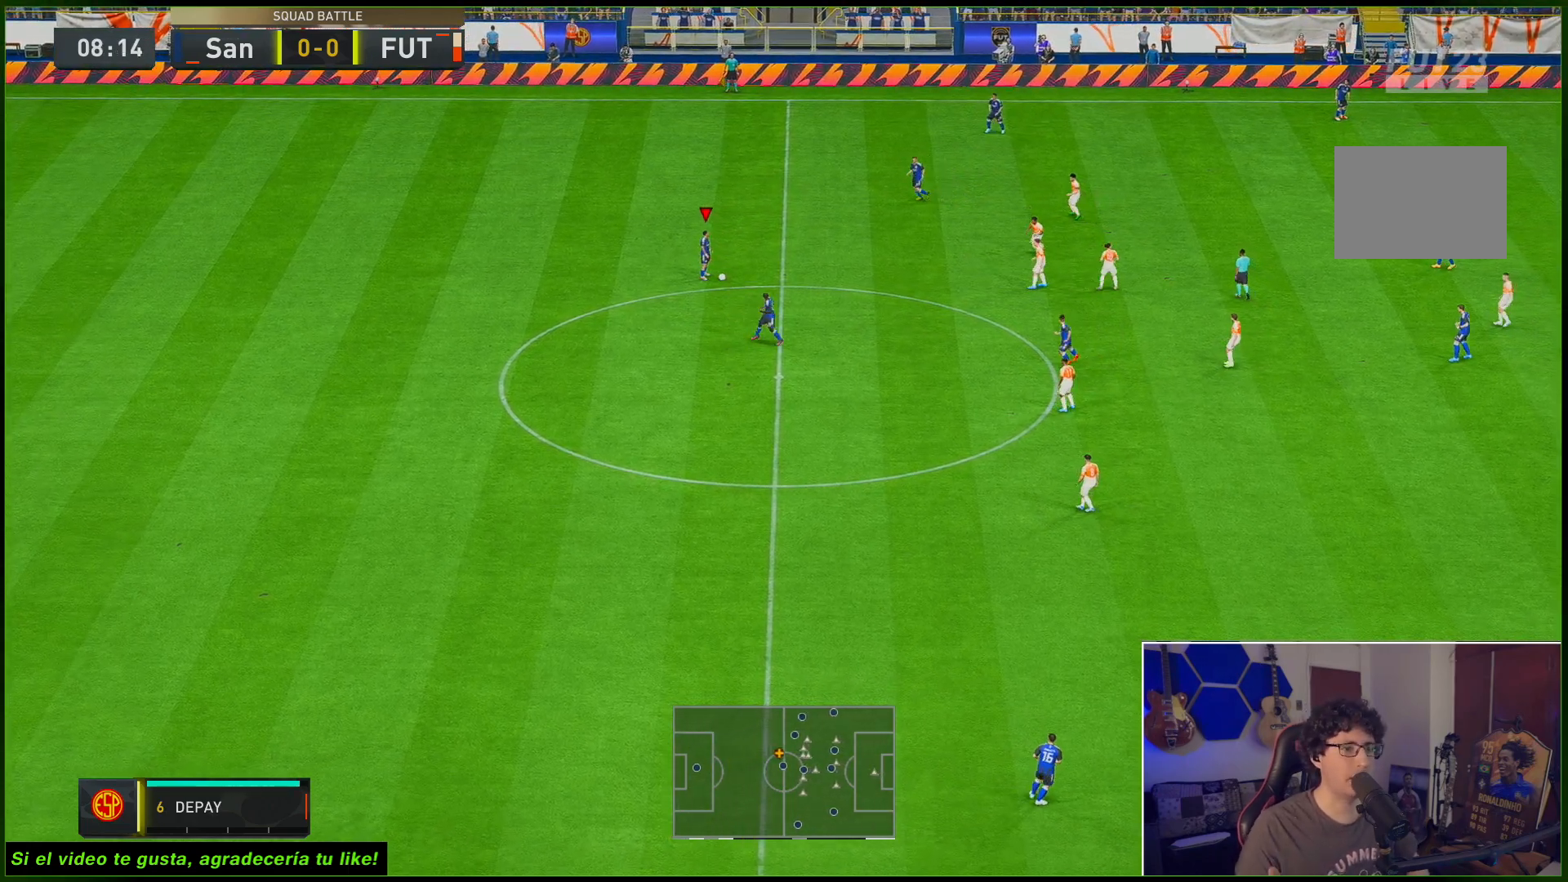
{"buttons": [], "left_stick": "center", "right_stick": "center", "events": []}
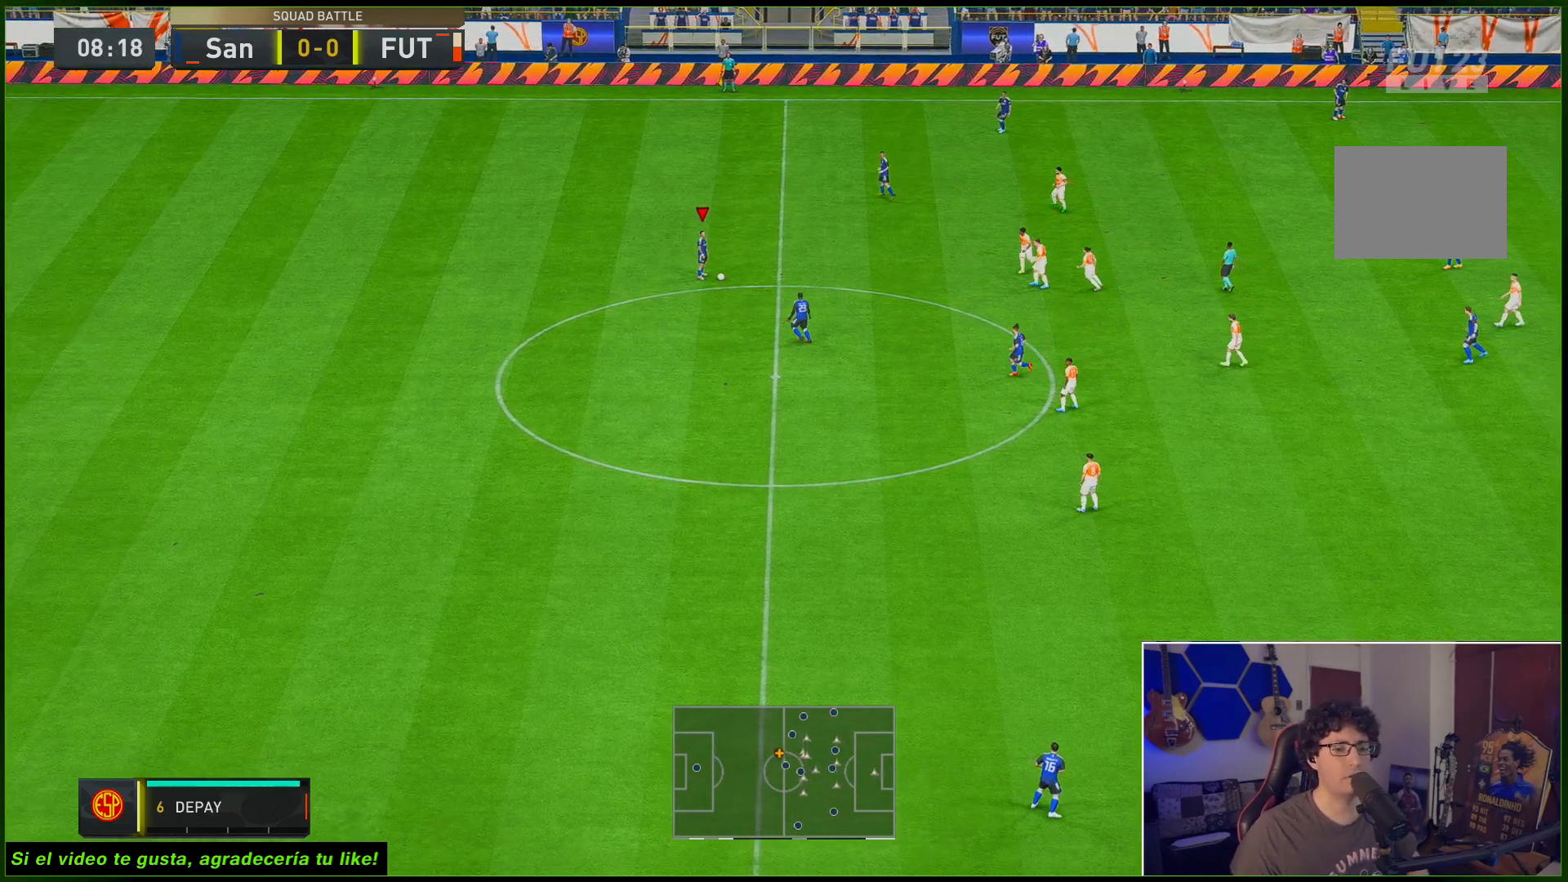
{"buttons": [], "left_stick": "center", "right_stick": "center", "events": []}
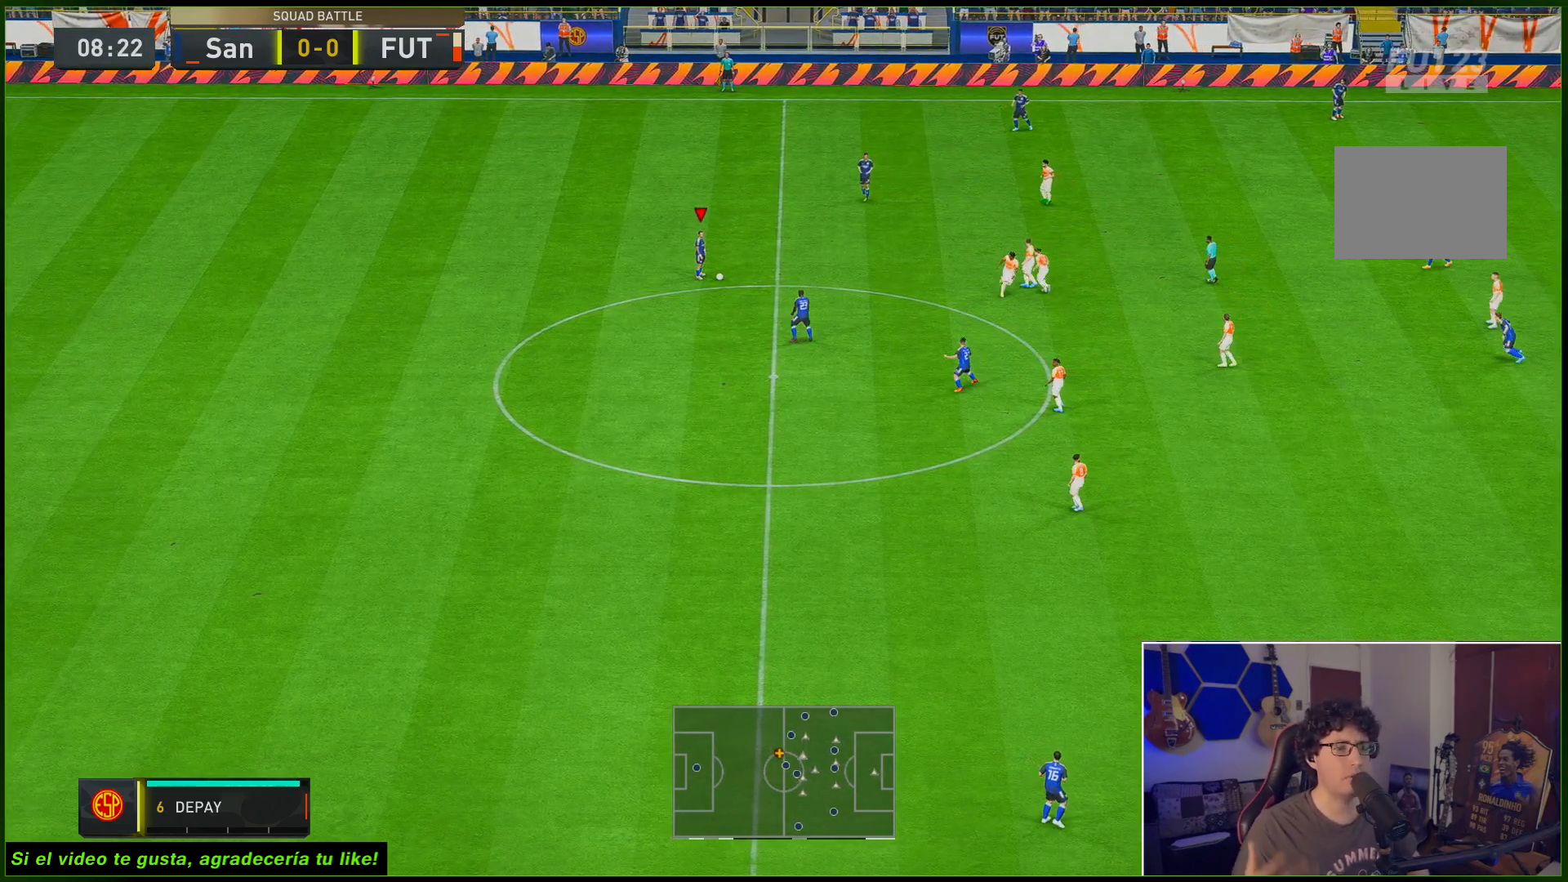
{"buttons": [], "left_stick": "center", "right_stick": "center", "events": []}
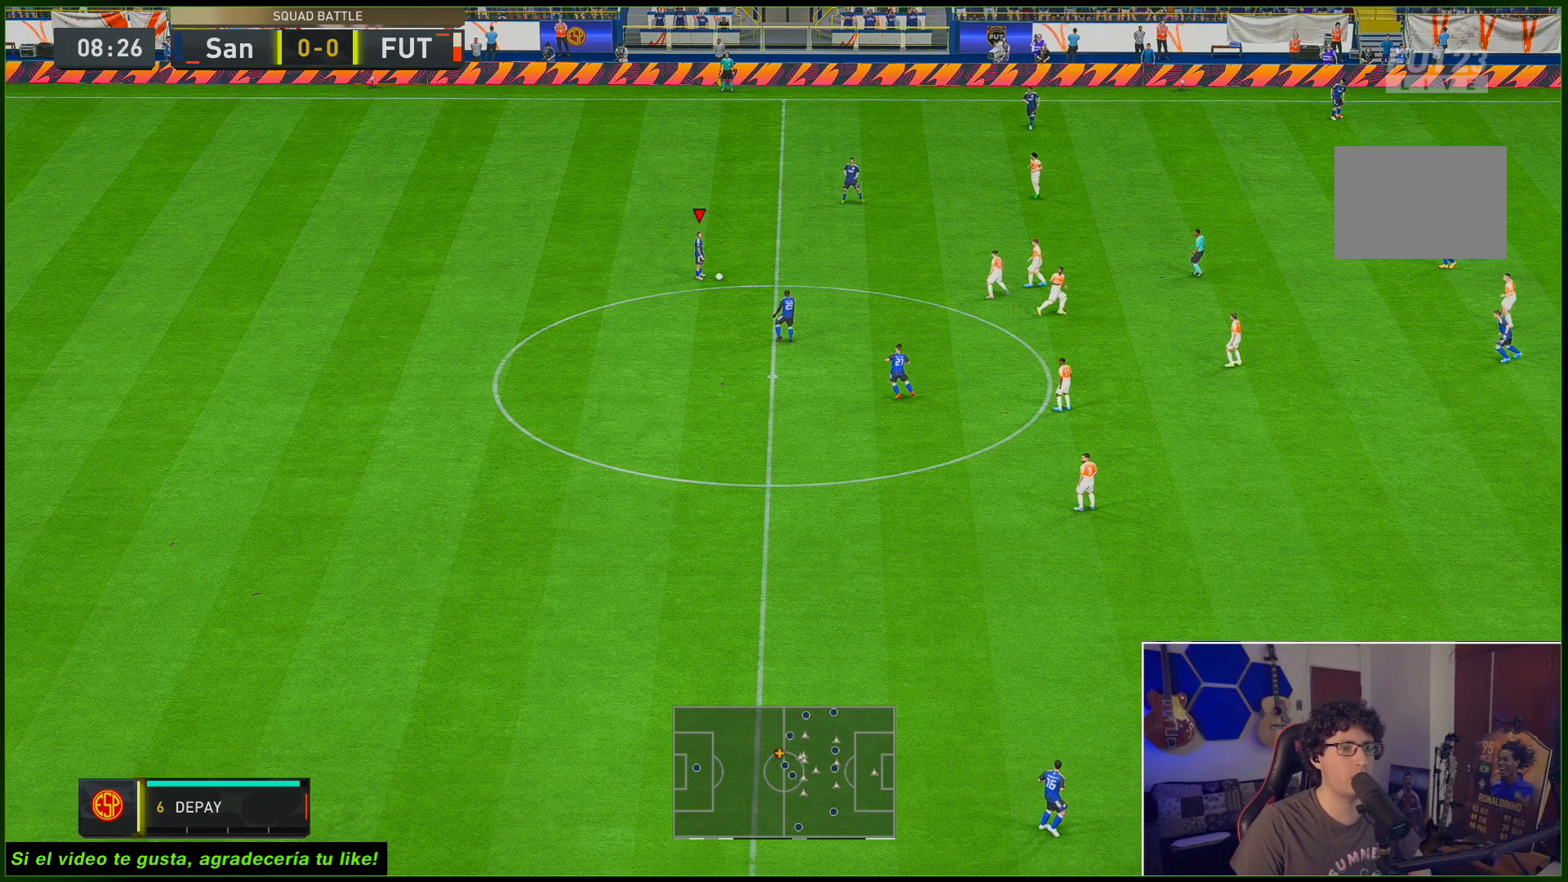
{"buttons": [], "left_stick": "up-right", "right_stick": "center", "events": [[200, "left_stick", "up-right"]]}
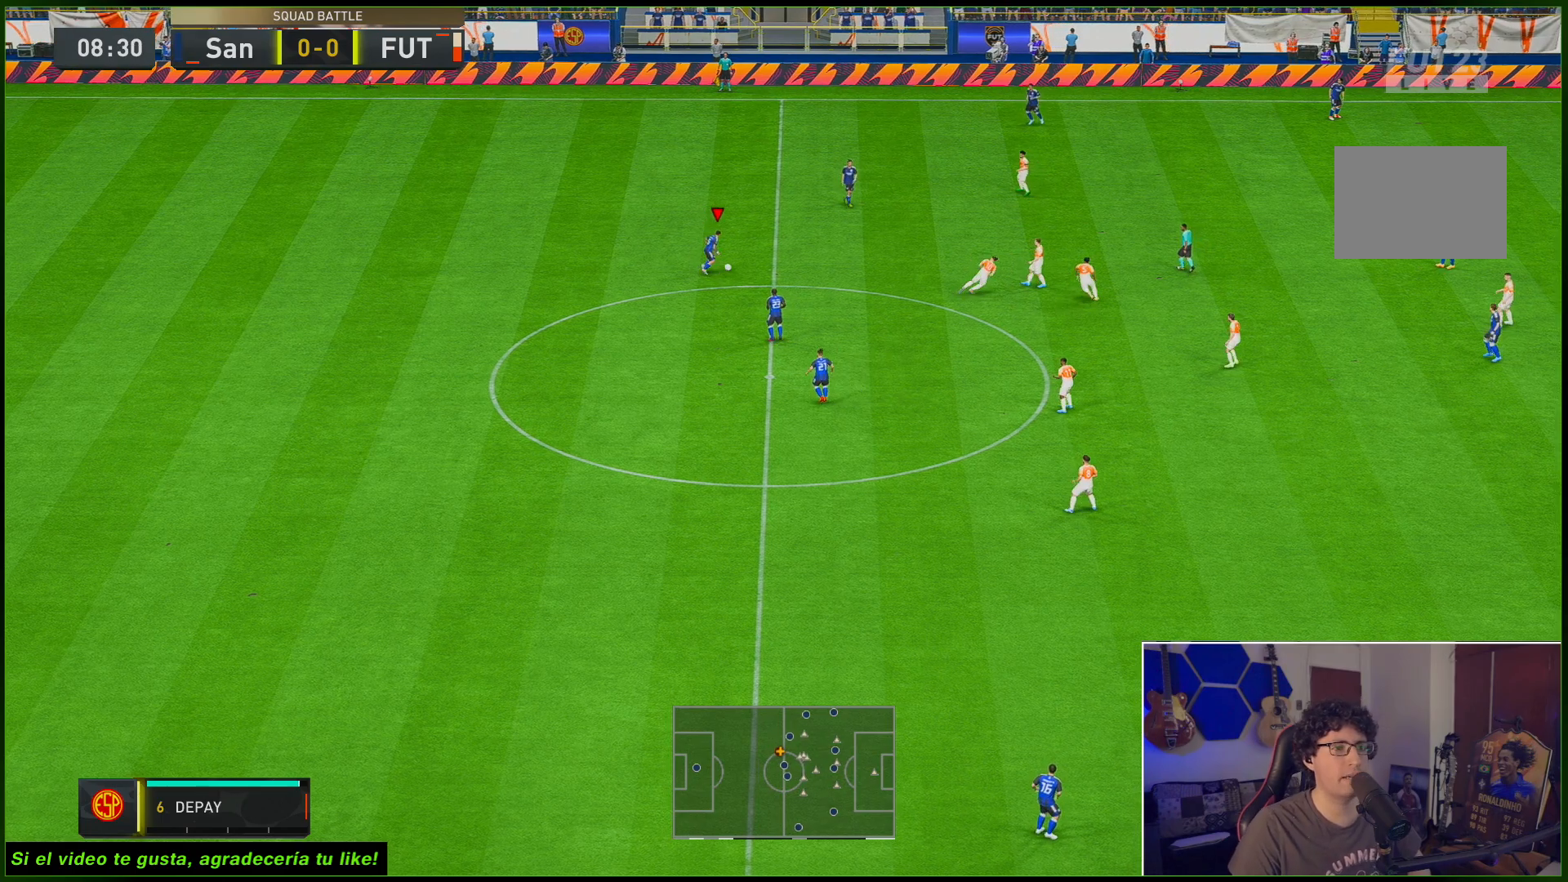
{"buttons": [], "left_stick": "up-right", "right_stick": "center", "events": []}
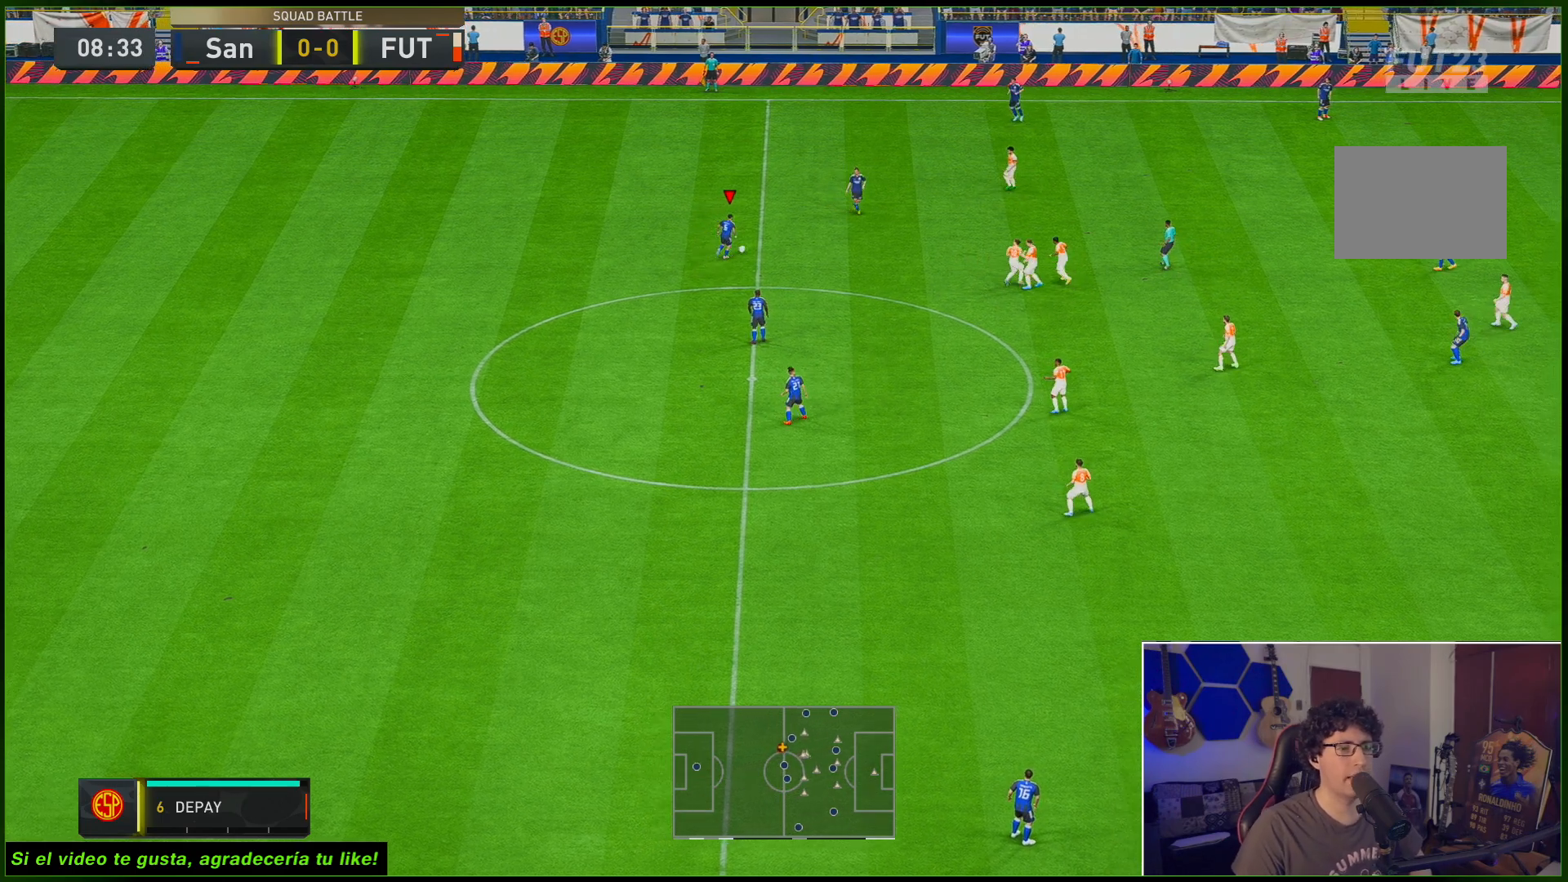
{"buttons": [], "left_stick": "down", "right_stick": "center", "events": [[33, "left_stick", "right"], [167, "left_stick", "down-right"], [367, "left_stick", "down"]]}
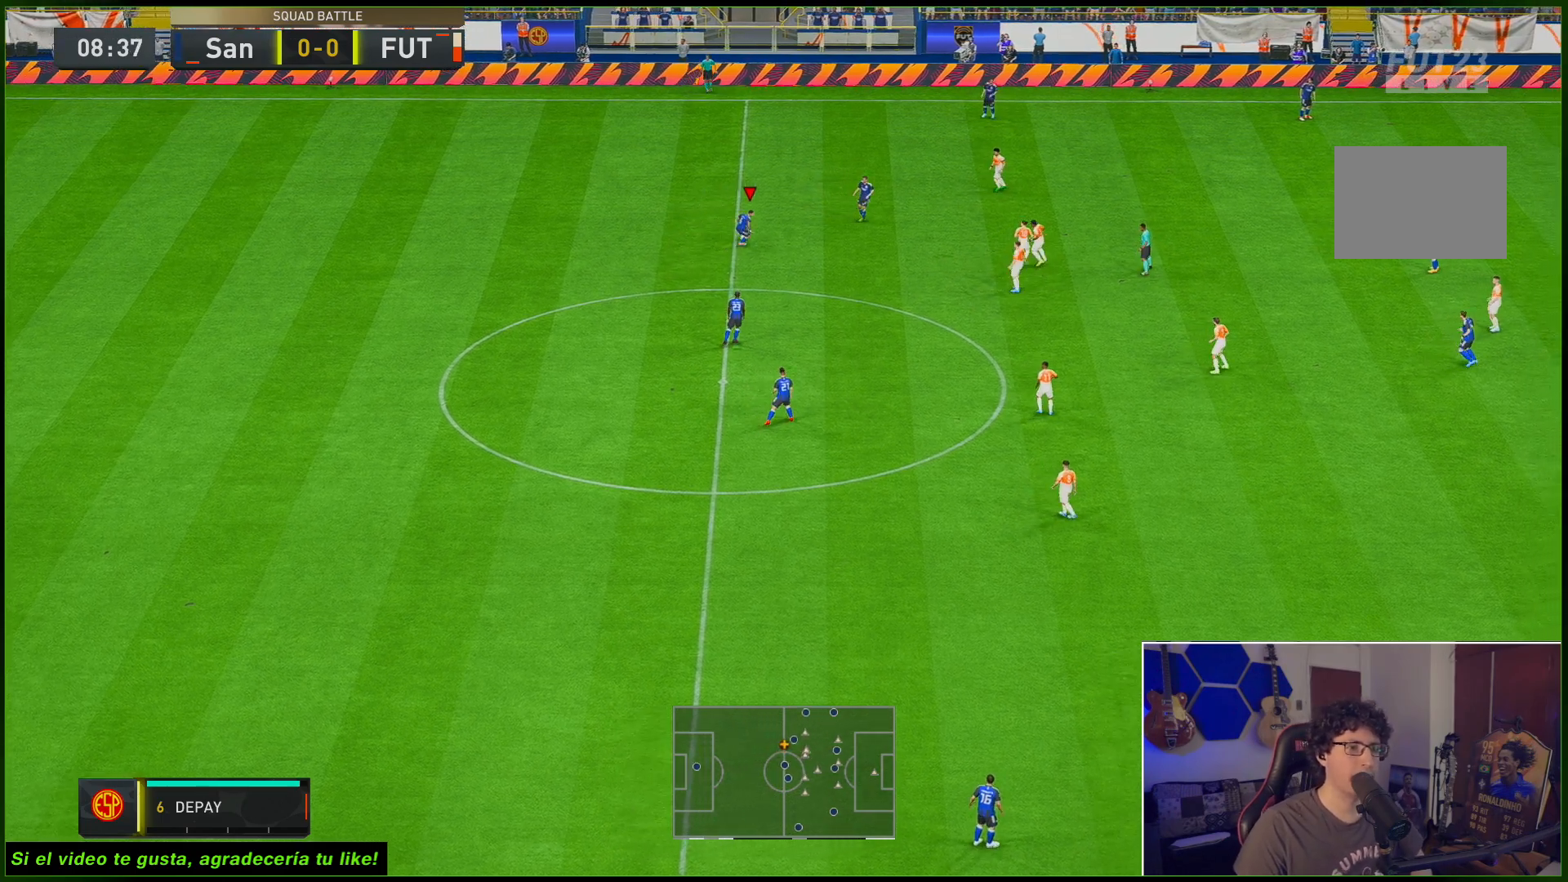
{"buttons": [], "left_stick": "up", "right_stick": "center", "events": [[67, "left_stick", "down-left"], [300, "left_stick", "up-left"], [367, "left_stick", "up"]]}